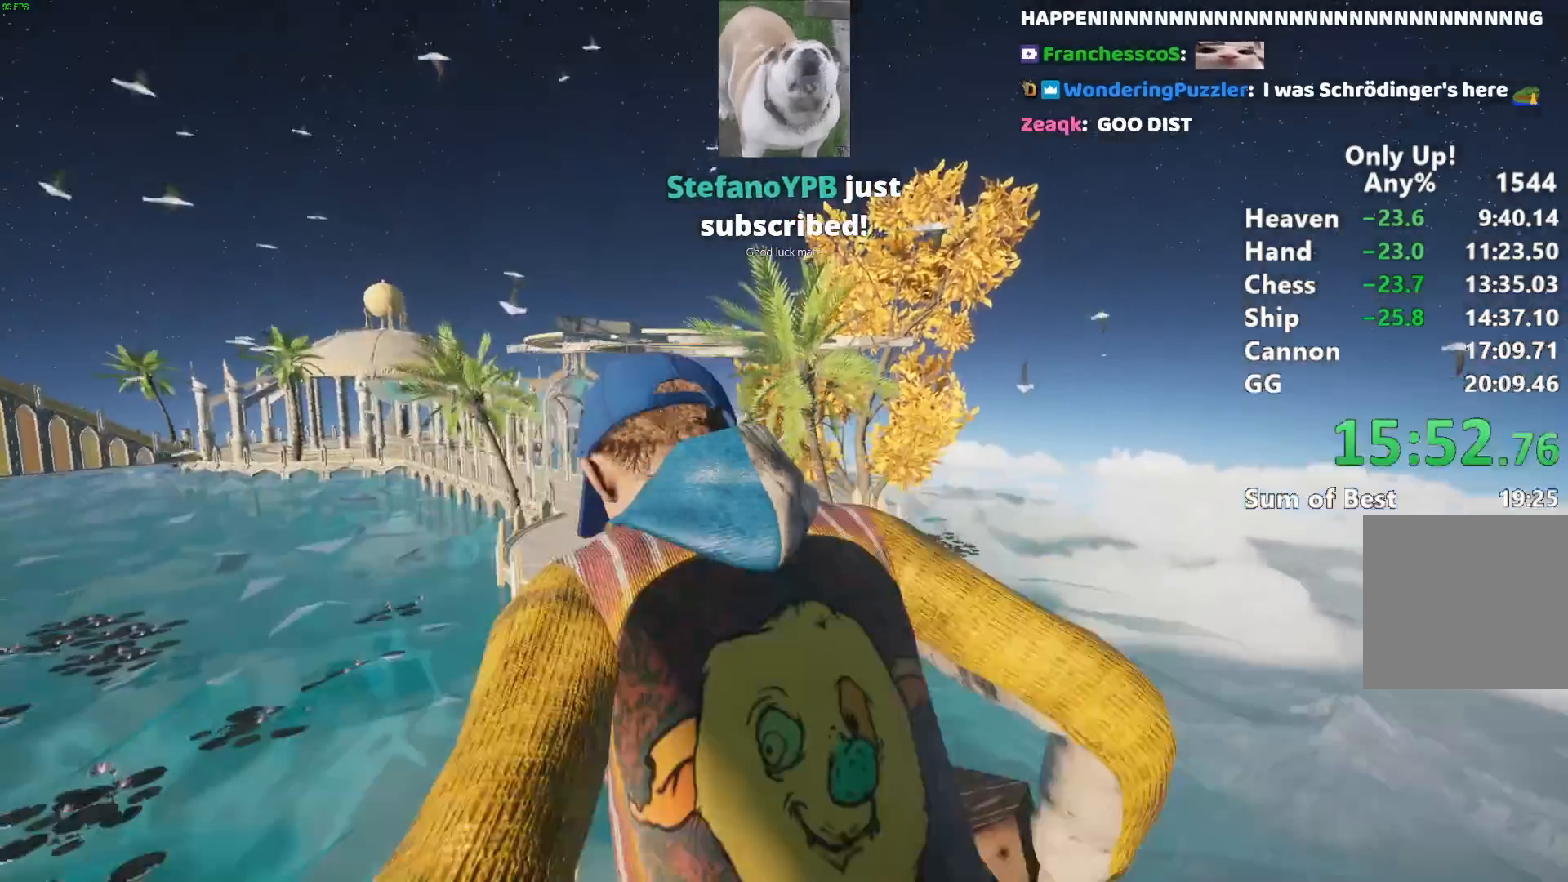
Gameplay with keyboard and mouse; each line is a JSON object with the keys and mouse buttons held at the frame after it. "events" lists presses ("down") and releases ("up") of "a", "alt", "ctrl", "d", "s", "shift", "space", "w", "mouse_left" and "mouse_right" between this image and that frame as [ms after this image, input, new state], when the widget could be followed in between. "mouse_left", "mouse_right" = the "left", "right" buttons of the "mouse" list. No other keys are recorded. Mouse movement is not recorded.
{"keys": ["shift"], "mouse": [], "events": []}
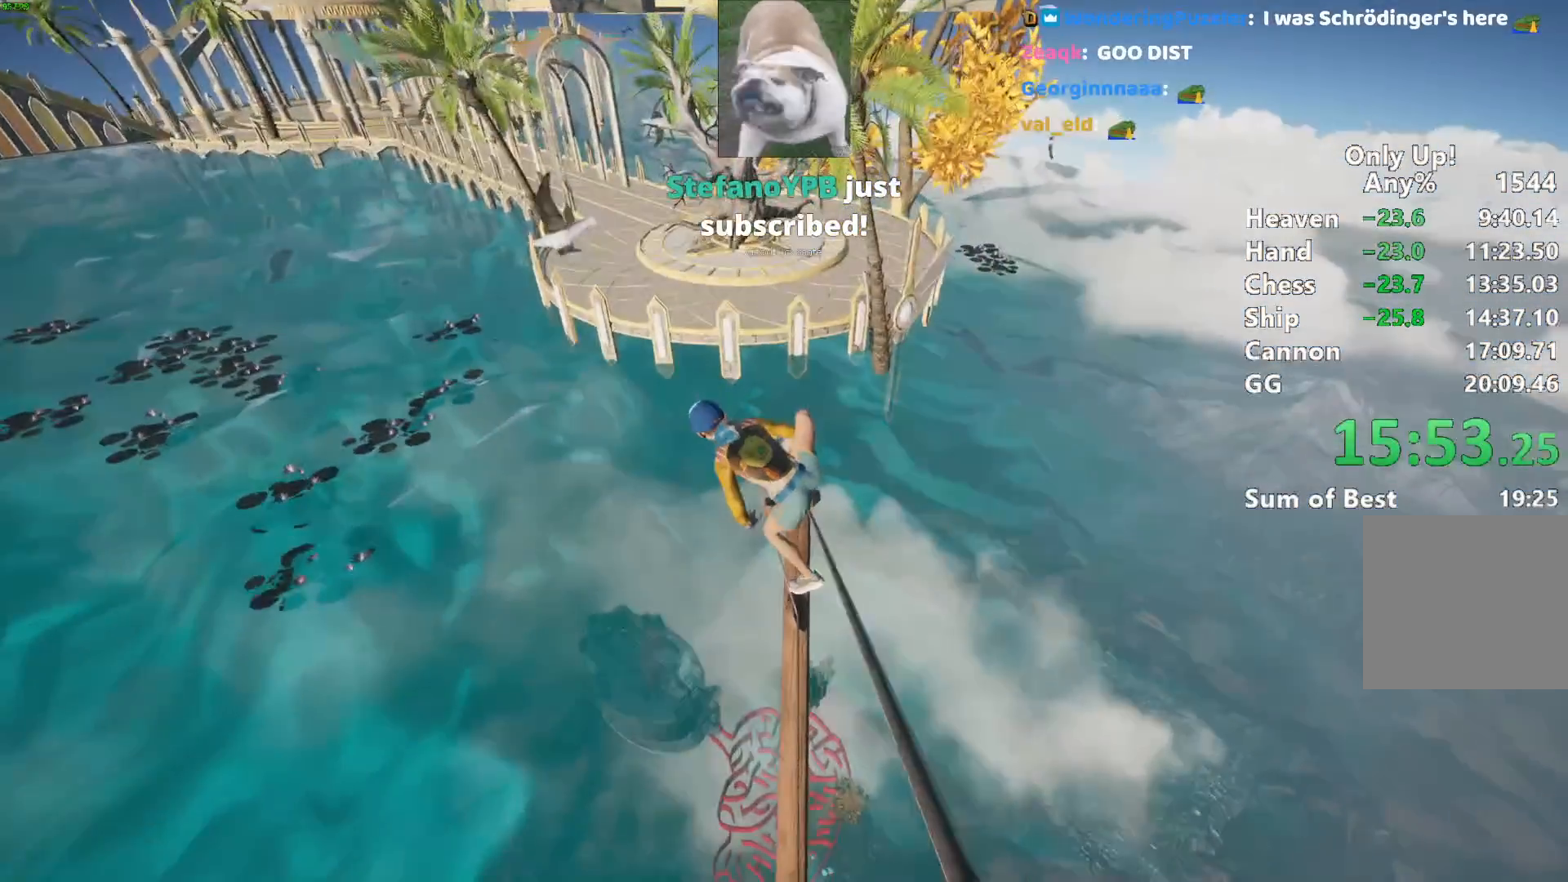
{"keys": ["shift"], "mouse": [], "events": []}
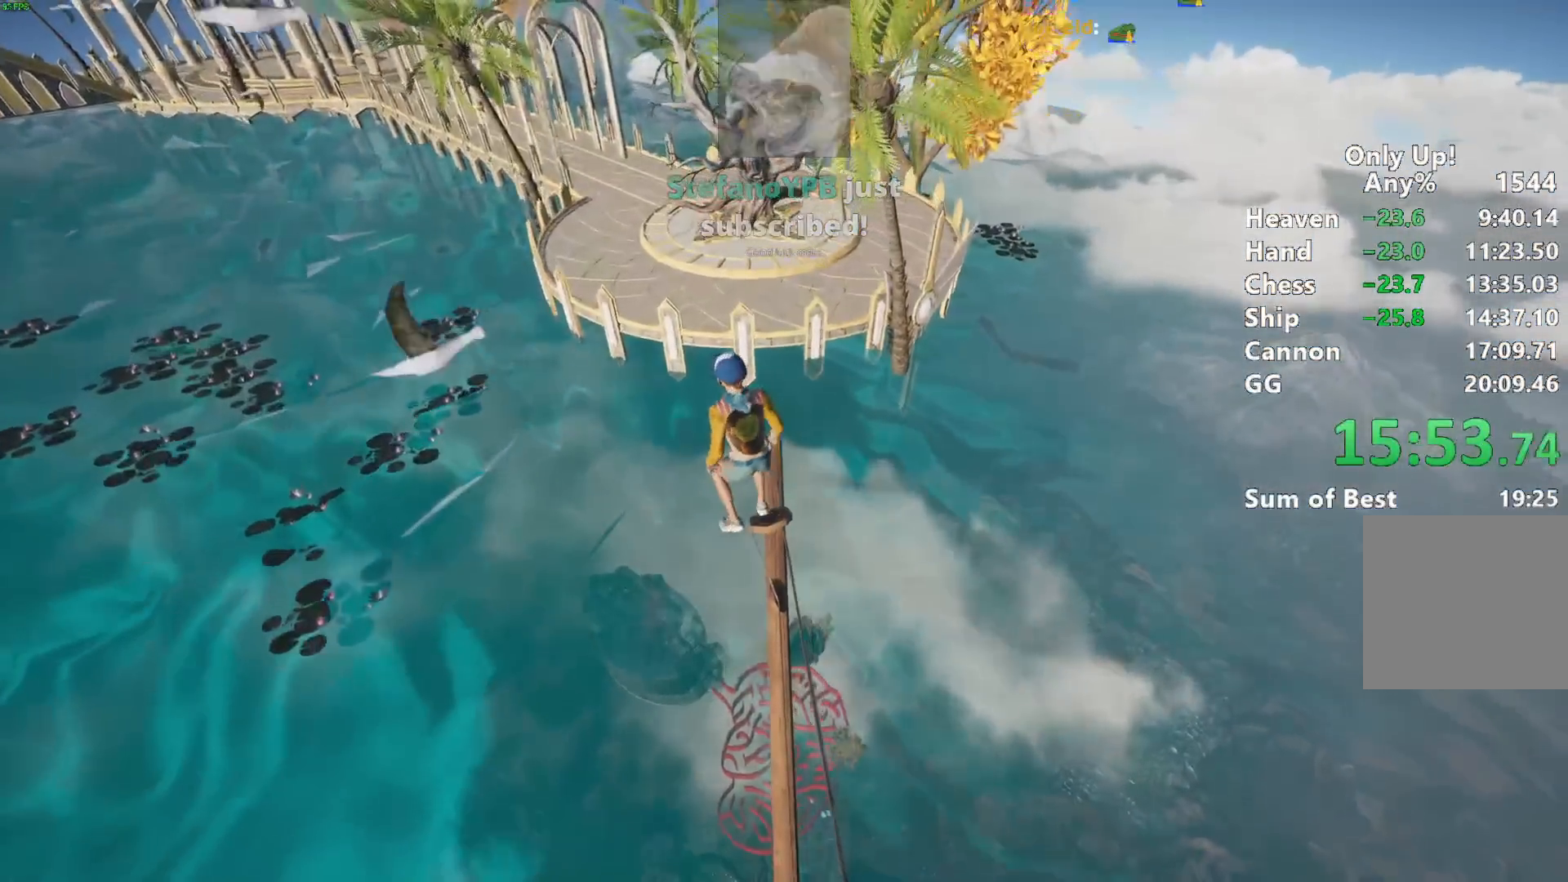
{"keys": ["shift"], "mouse": [], "events": []}
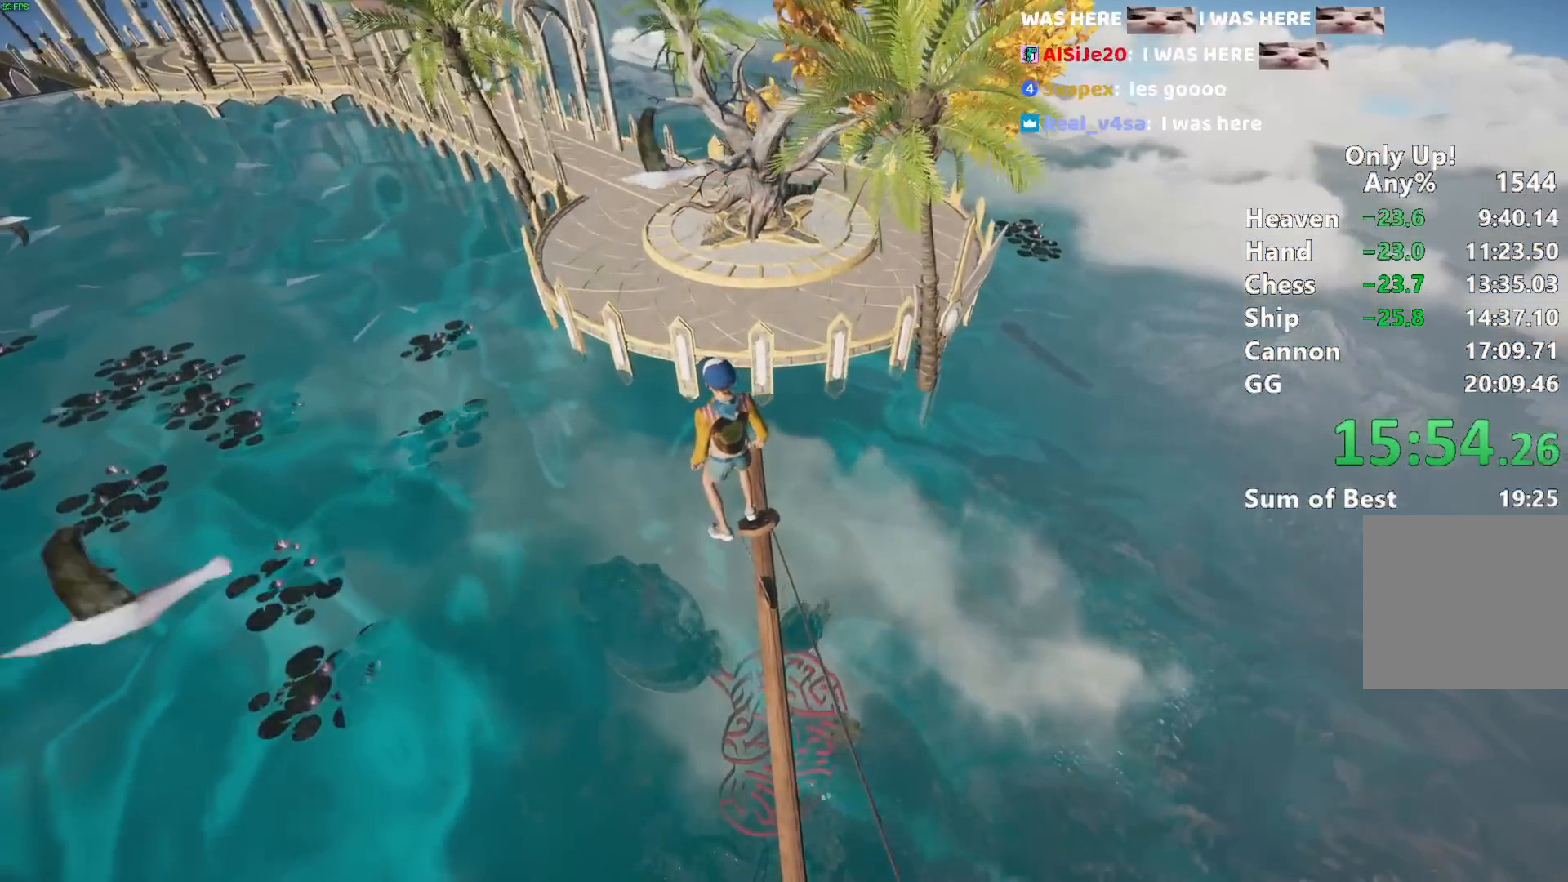
{"keys": ["shift"], "mouse": [], "events": []}
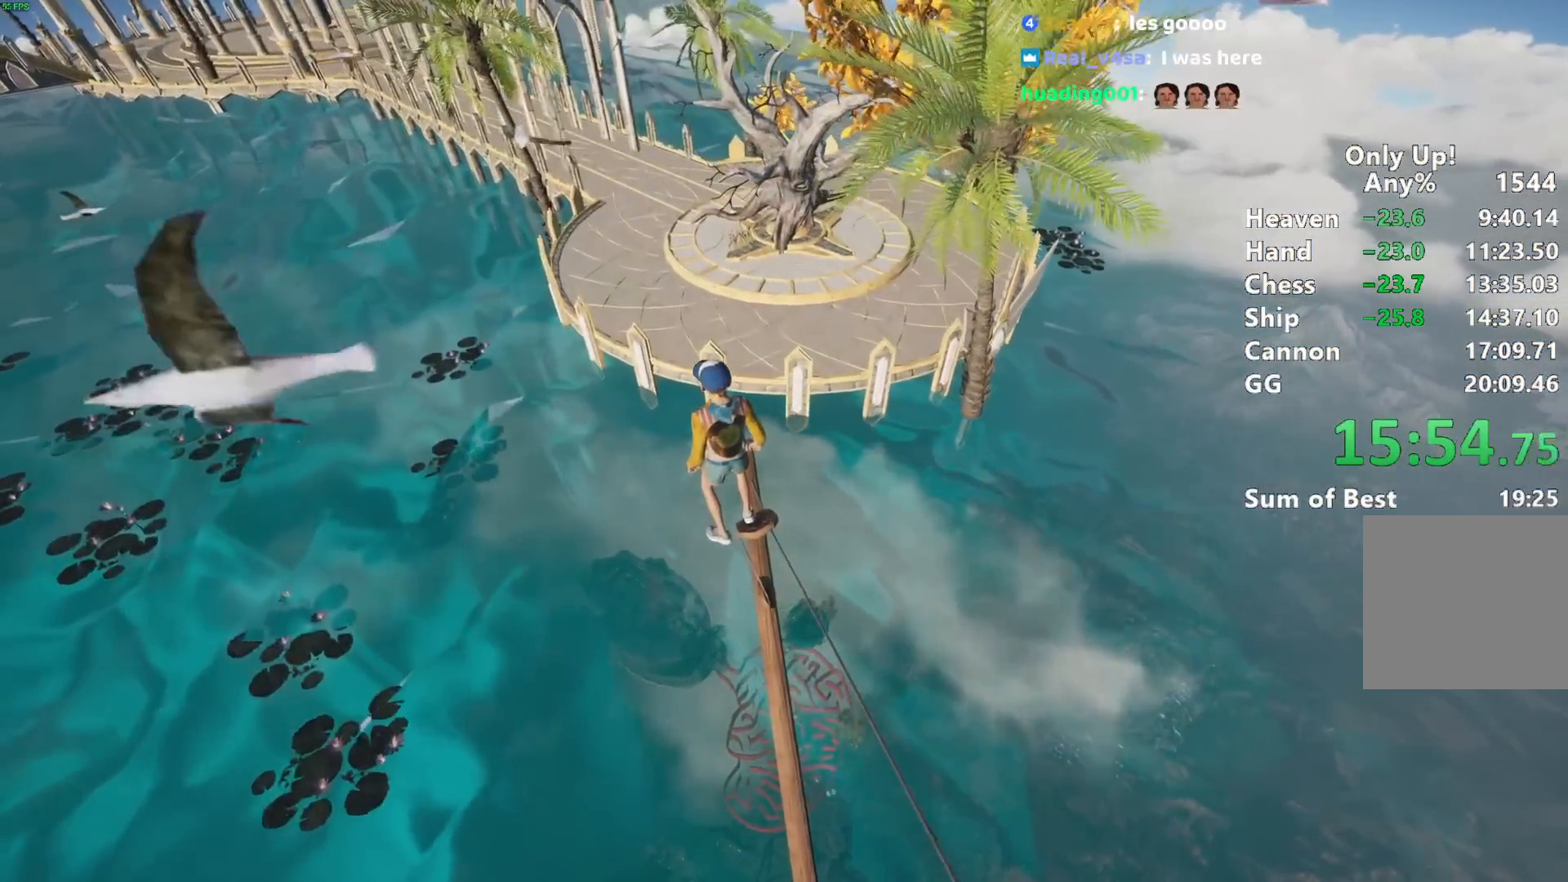
{"keys": ["shift"], "mouse": [], "events": []}
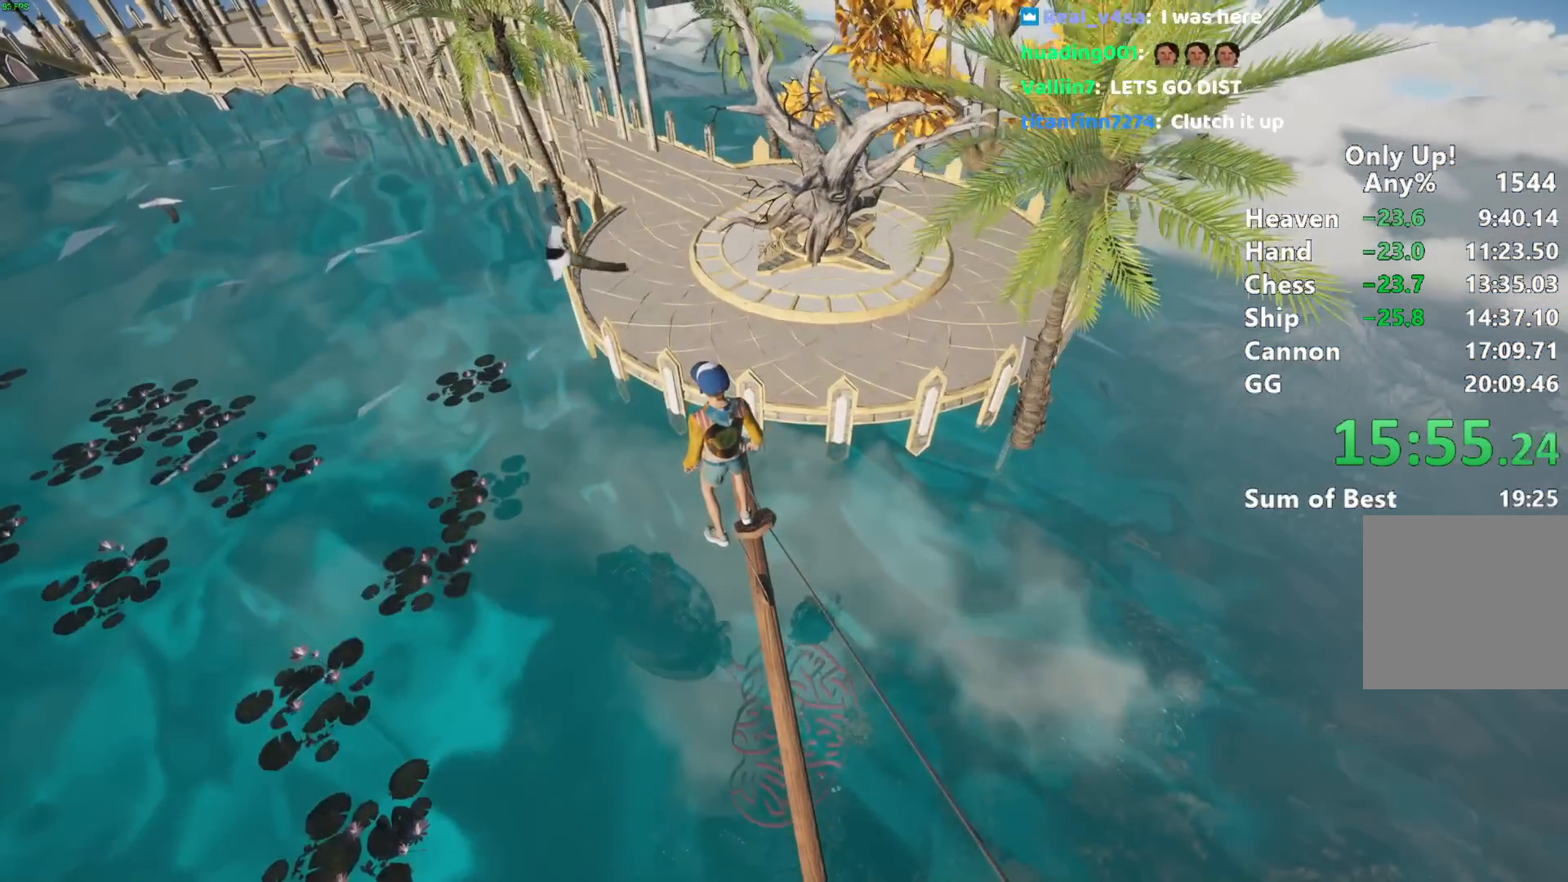
{"keys": ["shift", "w"], "mouse": [], "events": [[117, "w", "down"], [167, "space", "down"], [400, "space", "up"]]}
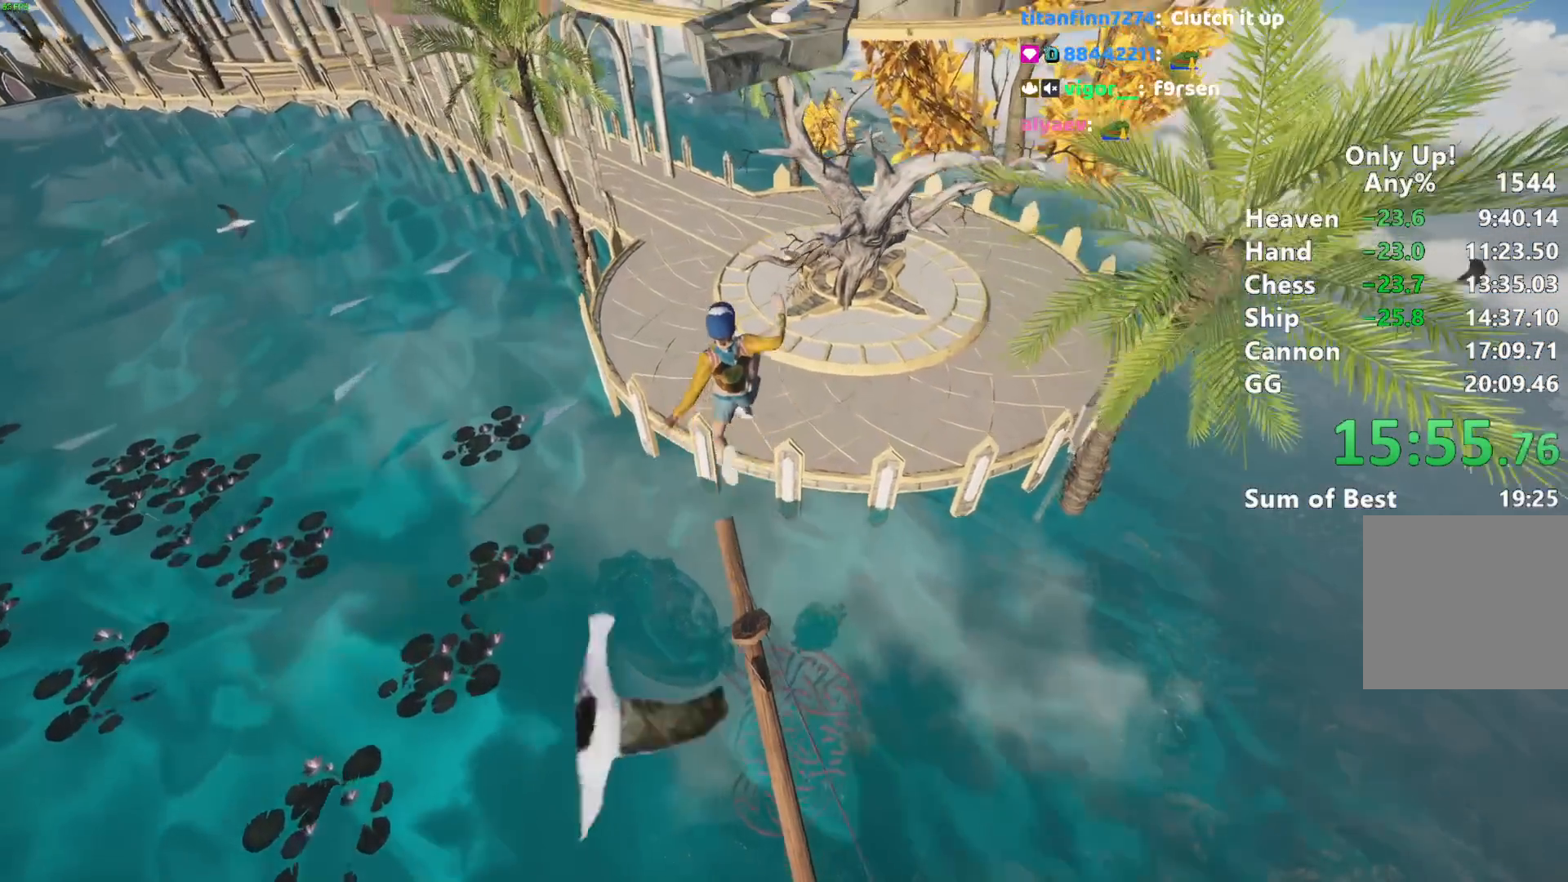
{"keys": ["shift", "w"], "mouse": [], "events": []}
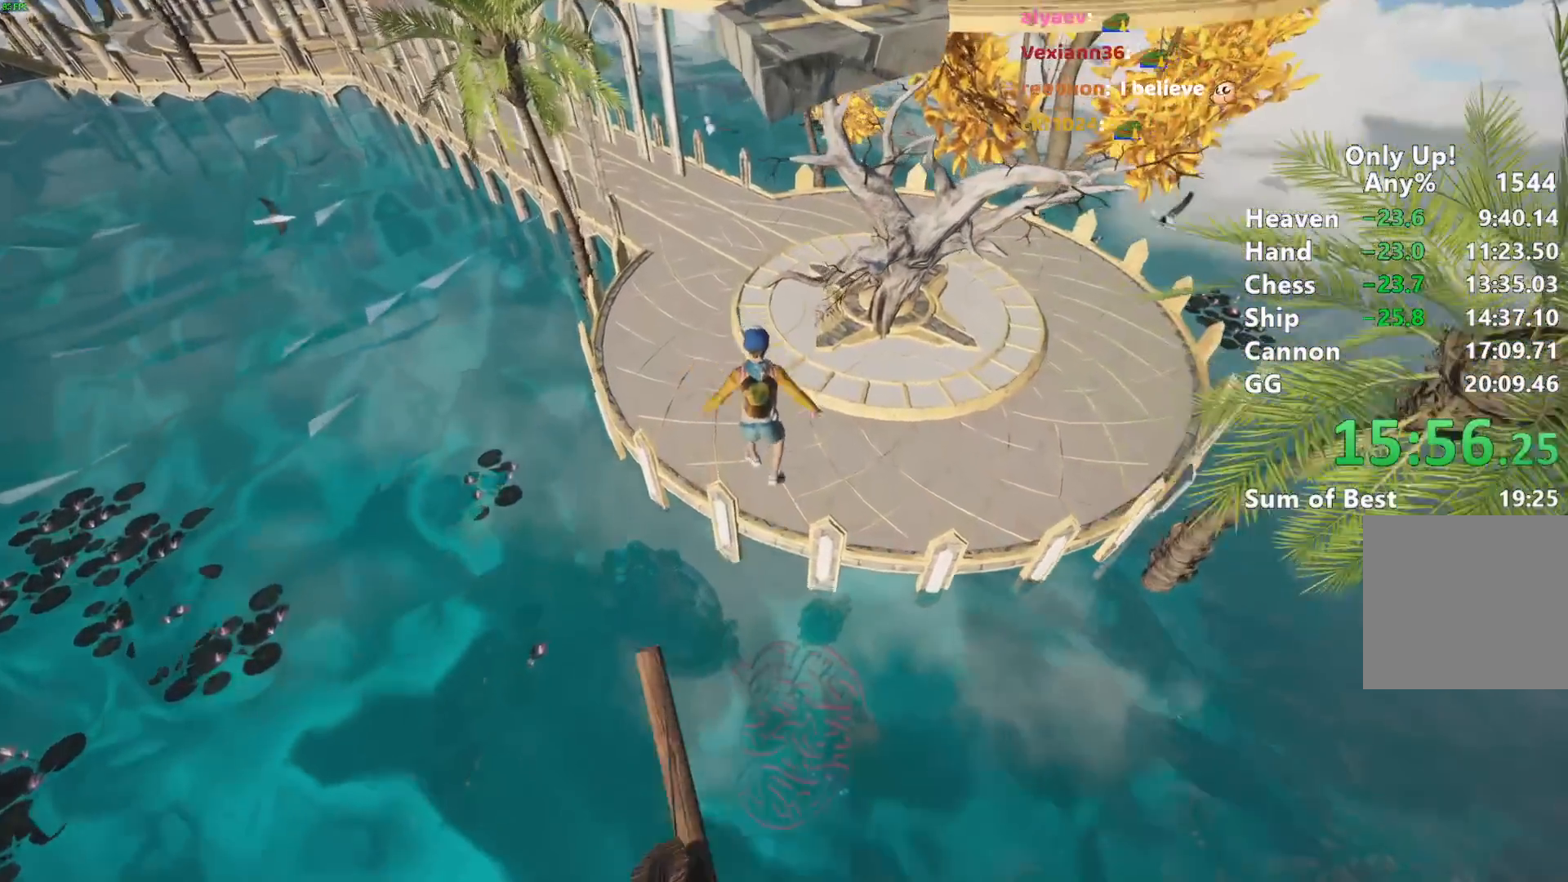
{"keys": ["shift", "w"], "mouse": [], "events": []}
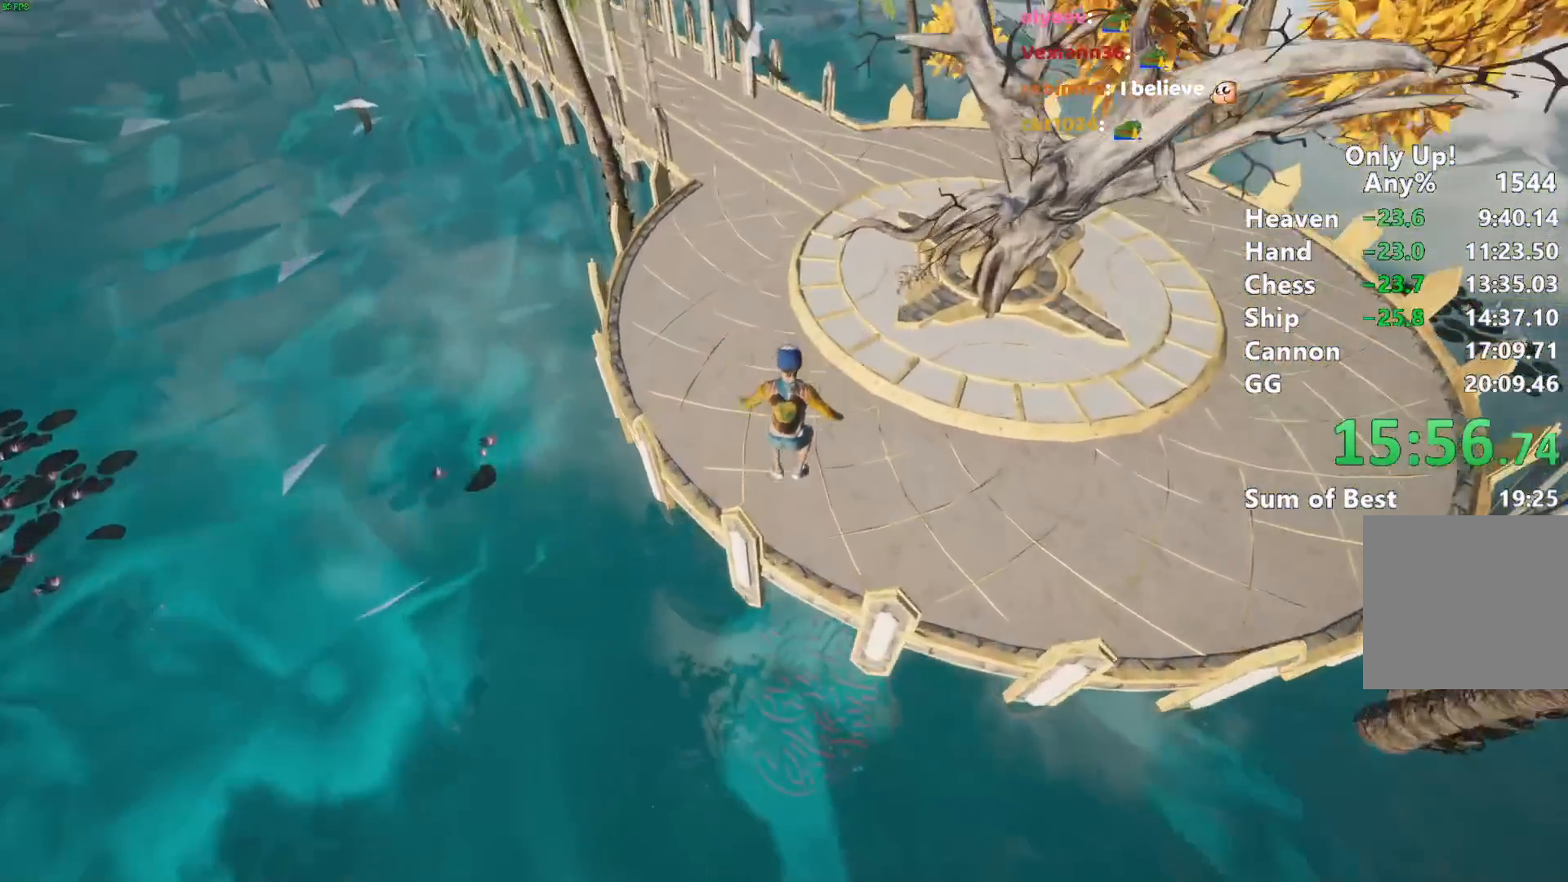
{"keys": ["shift", "w"], "mouse": [], "events": []}
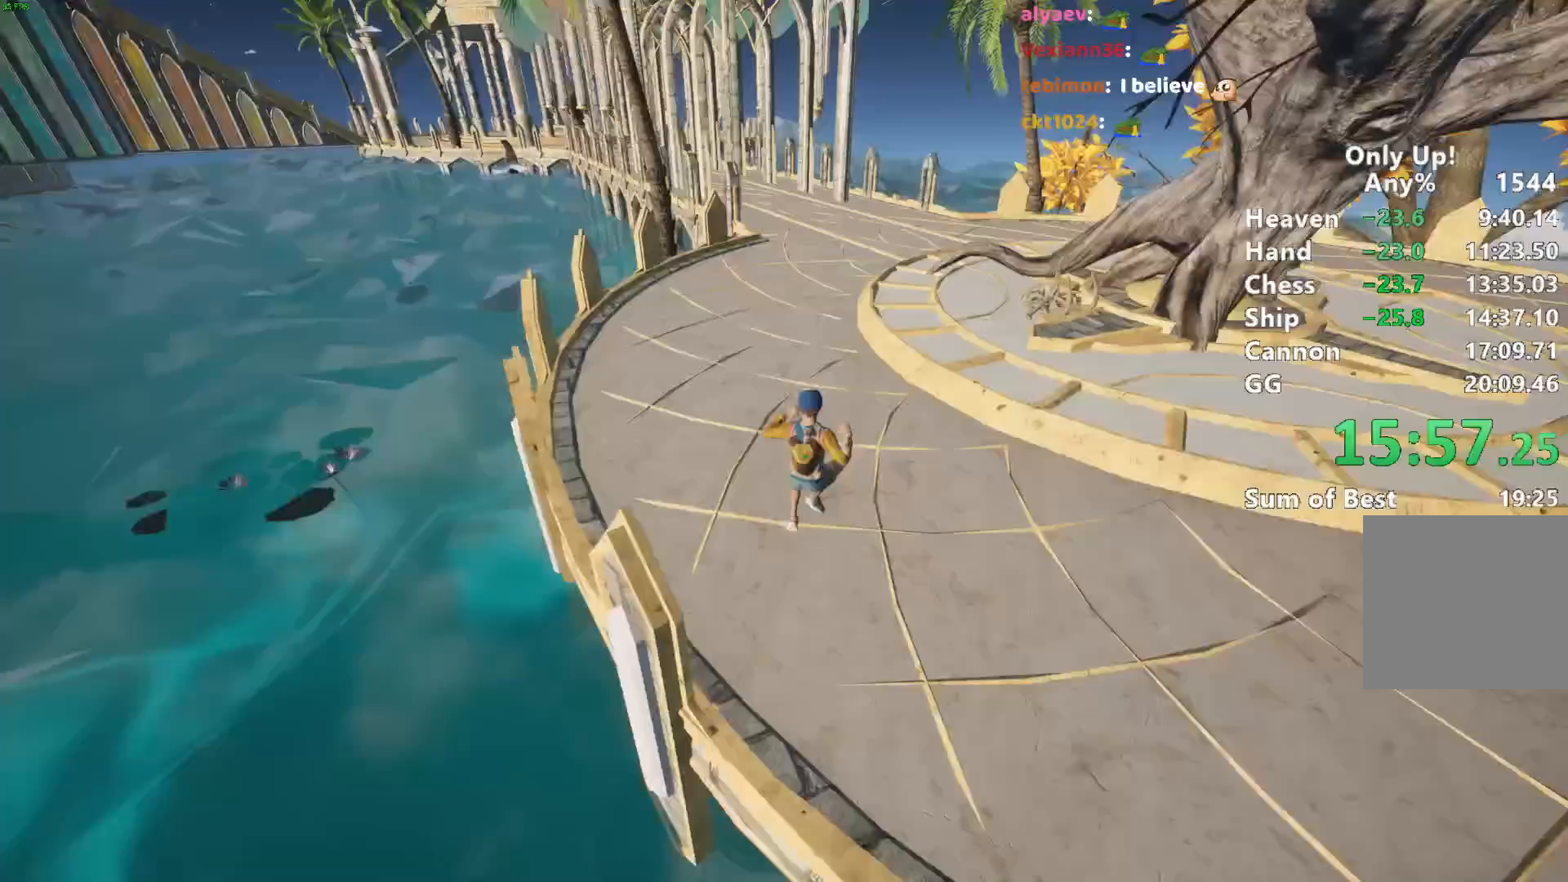
{"keys": ["shift", "w"], "mouse": [], "events": []}
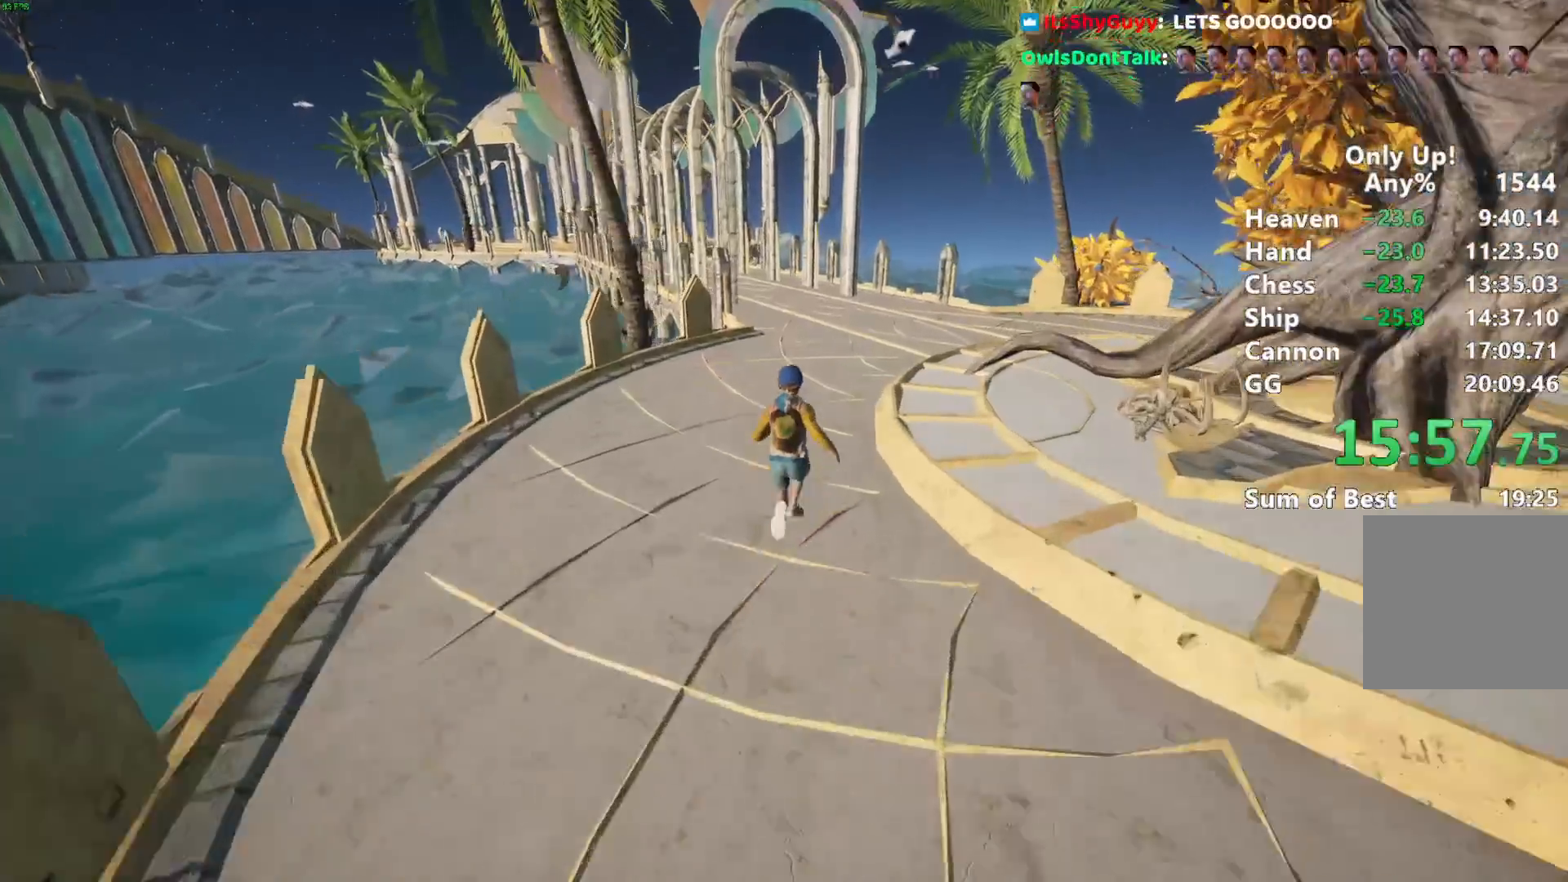
{"keys": ["shift", "w"], "mouse": [], "events": []}
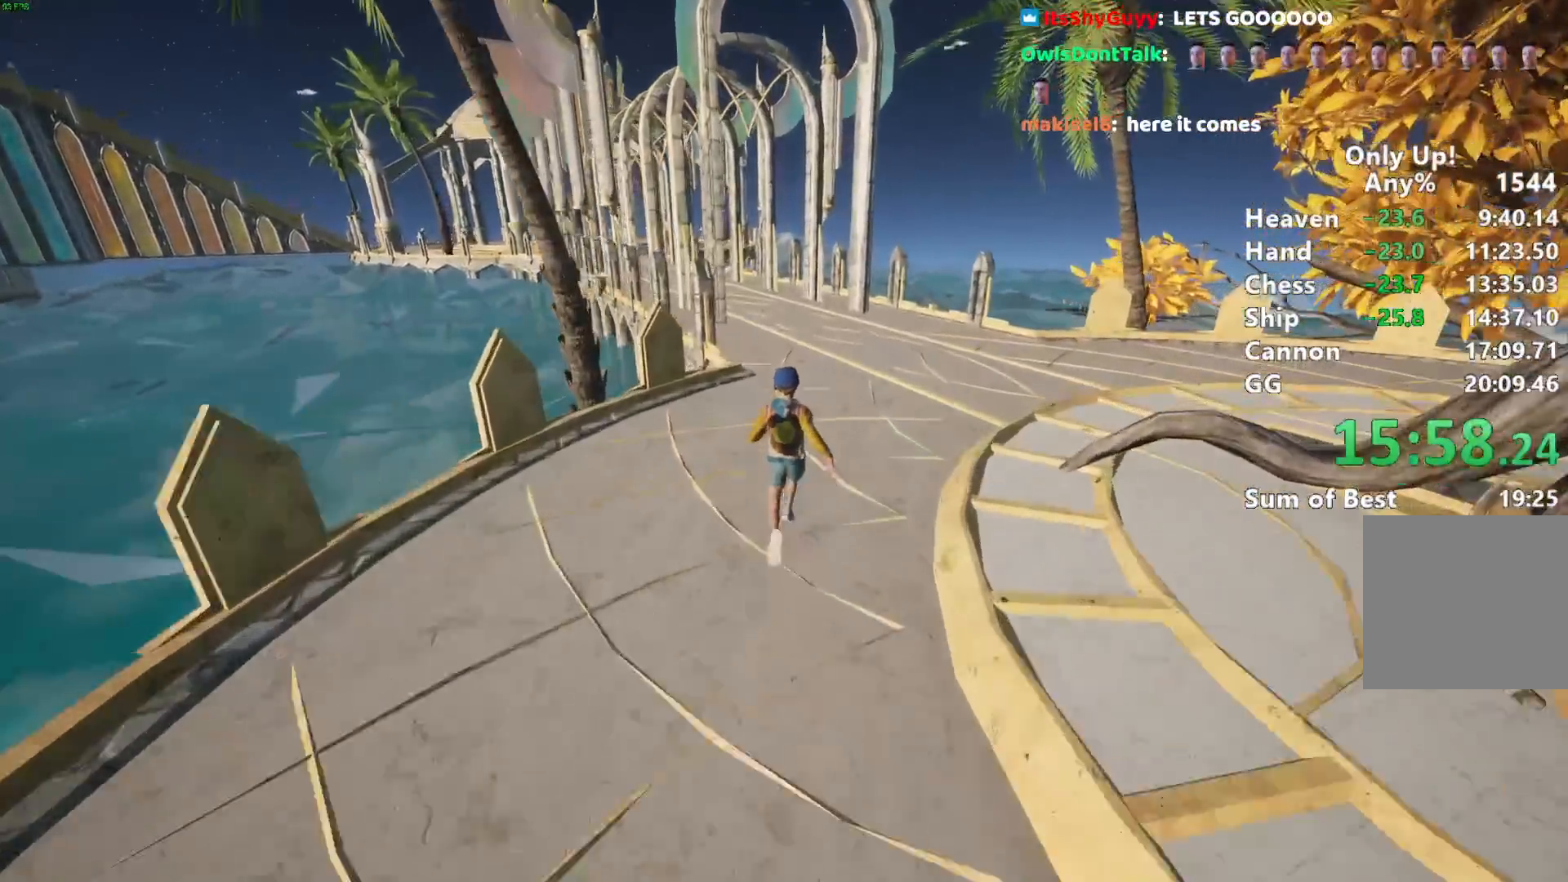
{"keys": ["shift", "w"], "mouse": [], "events": []}
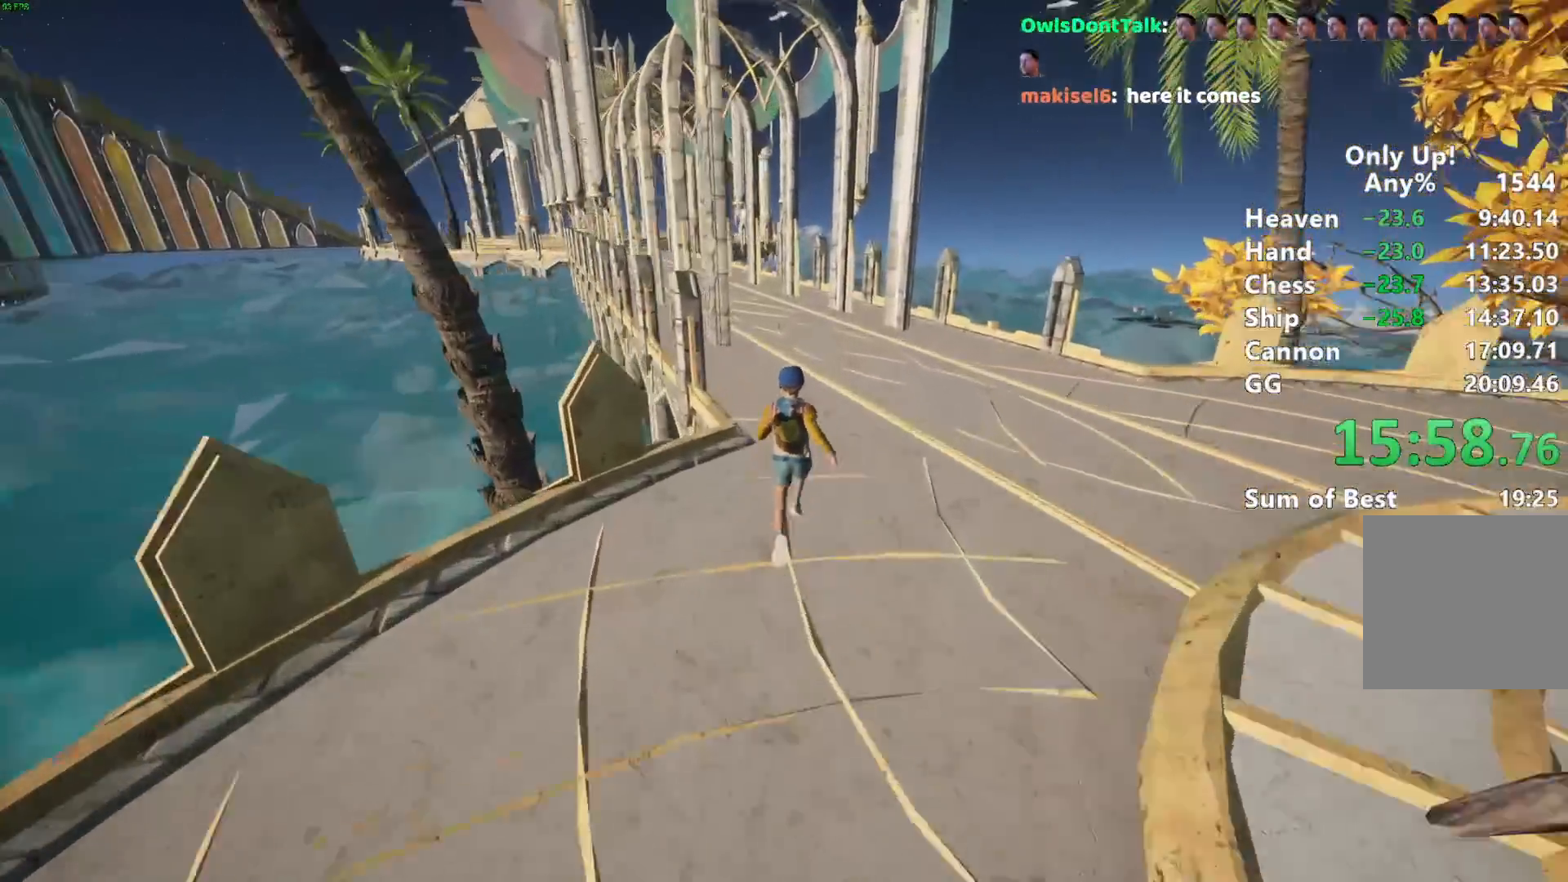
{"keys": ["shift", "w"], "mouse": [], "events": []}
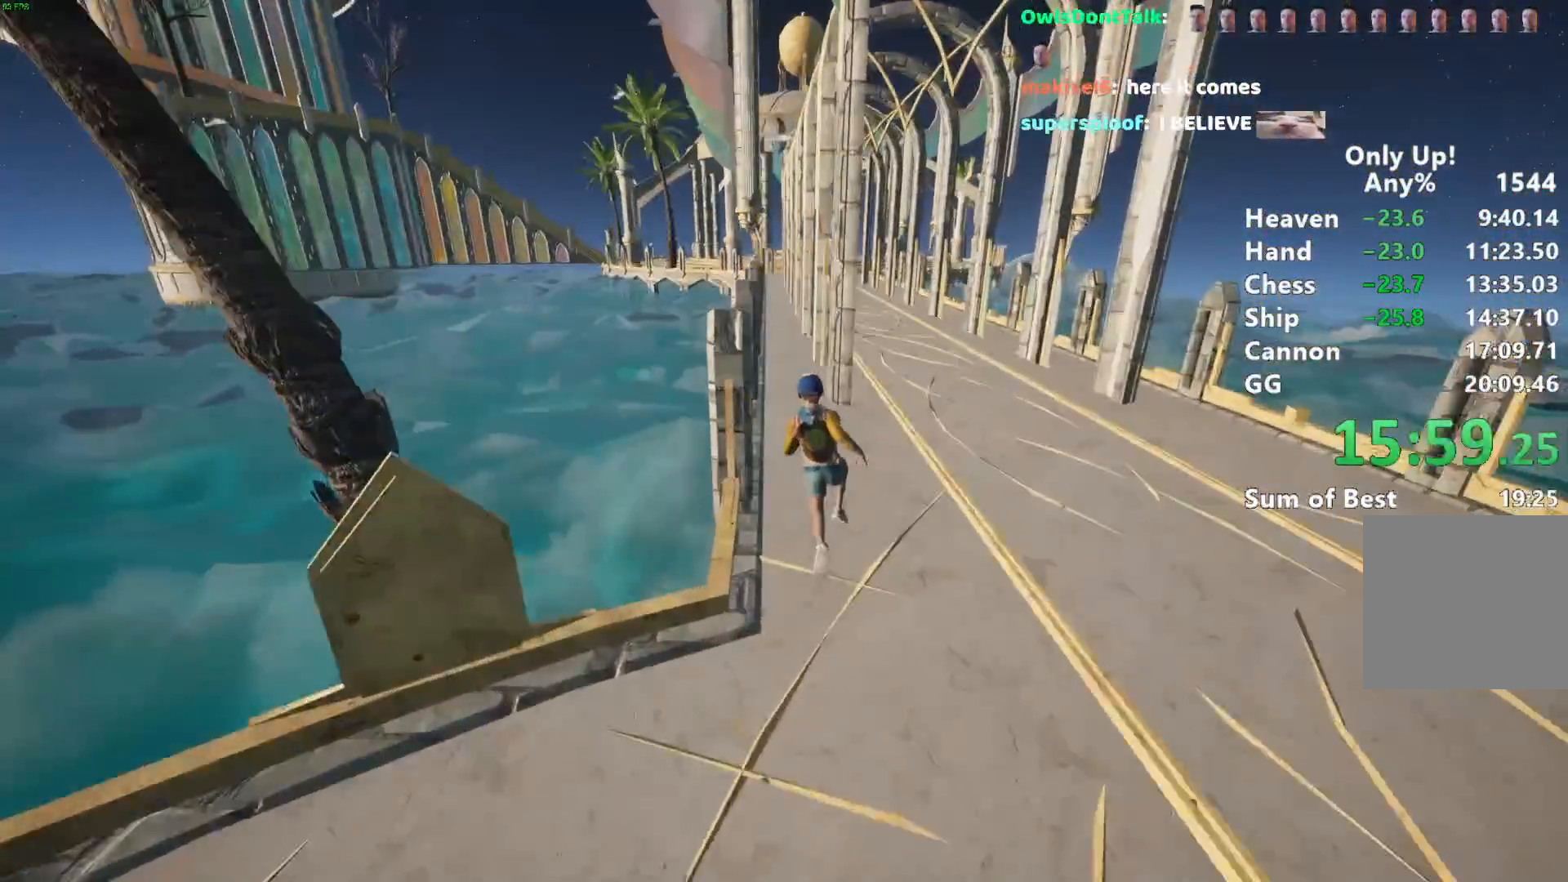
{"keys": ["shift", "w"], "mouse": [], "events": []}
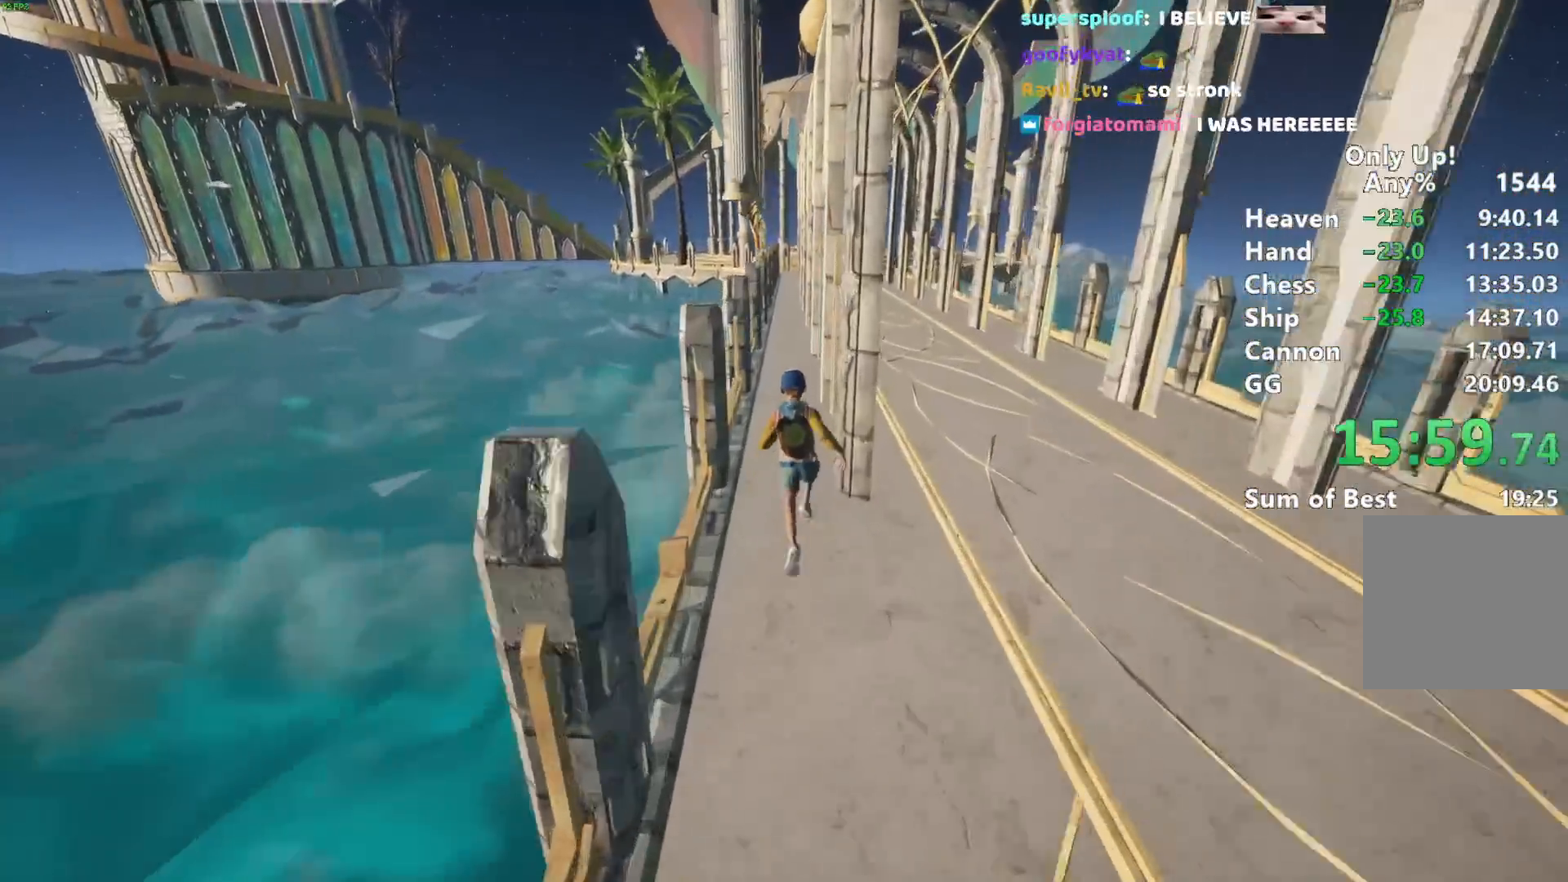
{"keys": ["shift", "w"], "mouse": [], "events": []}
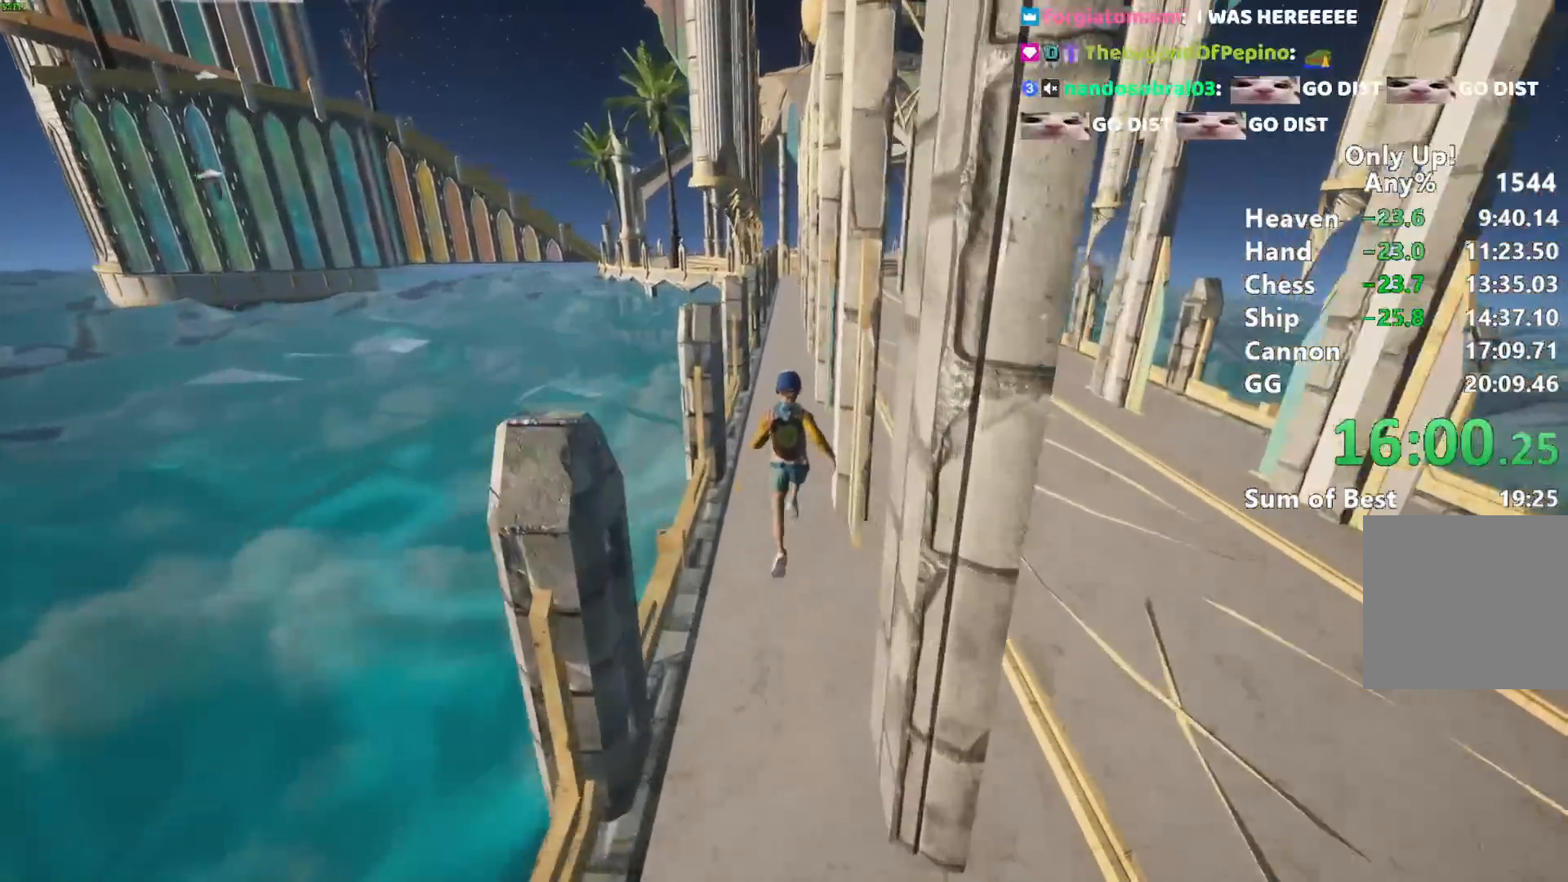
{"keys": ["shift", "w"], "mouse": [], "events": []}
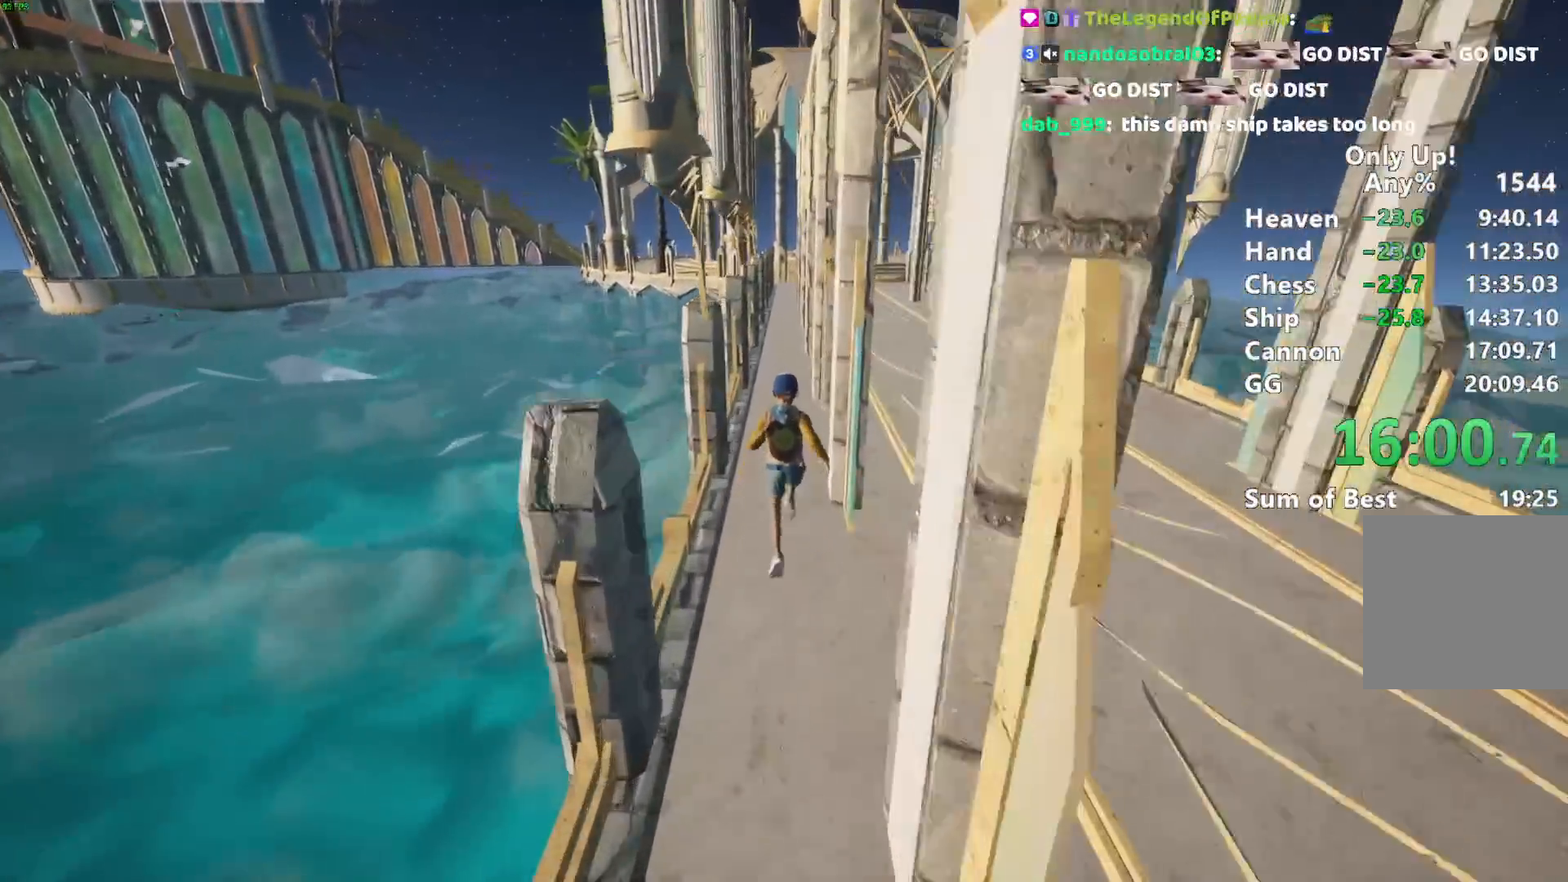
{"keys": ["shift", "w"], "mouse": [], "events": []}
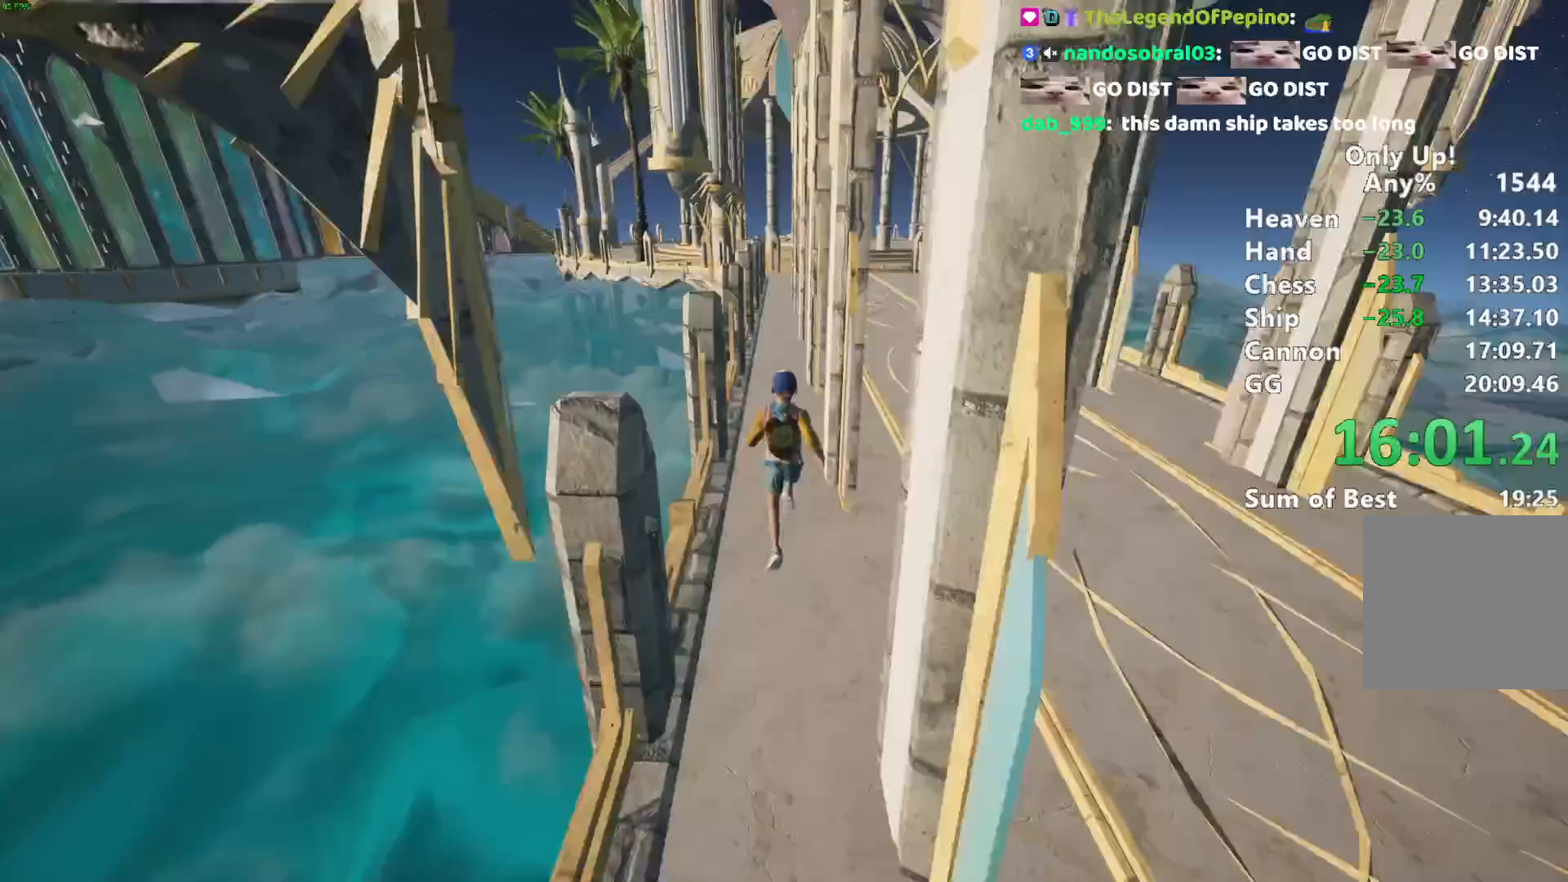
{"keys": ["shift", "w"], "mouse": [], "events": []}
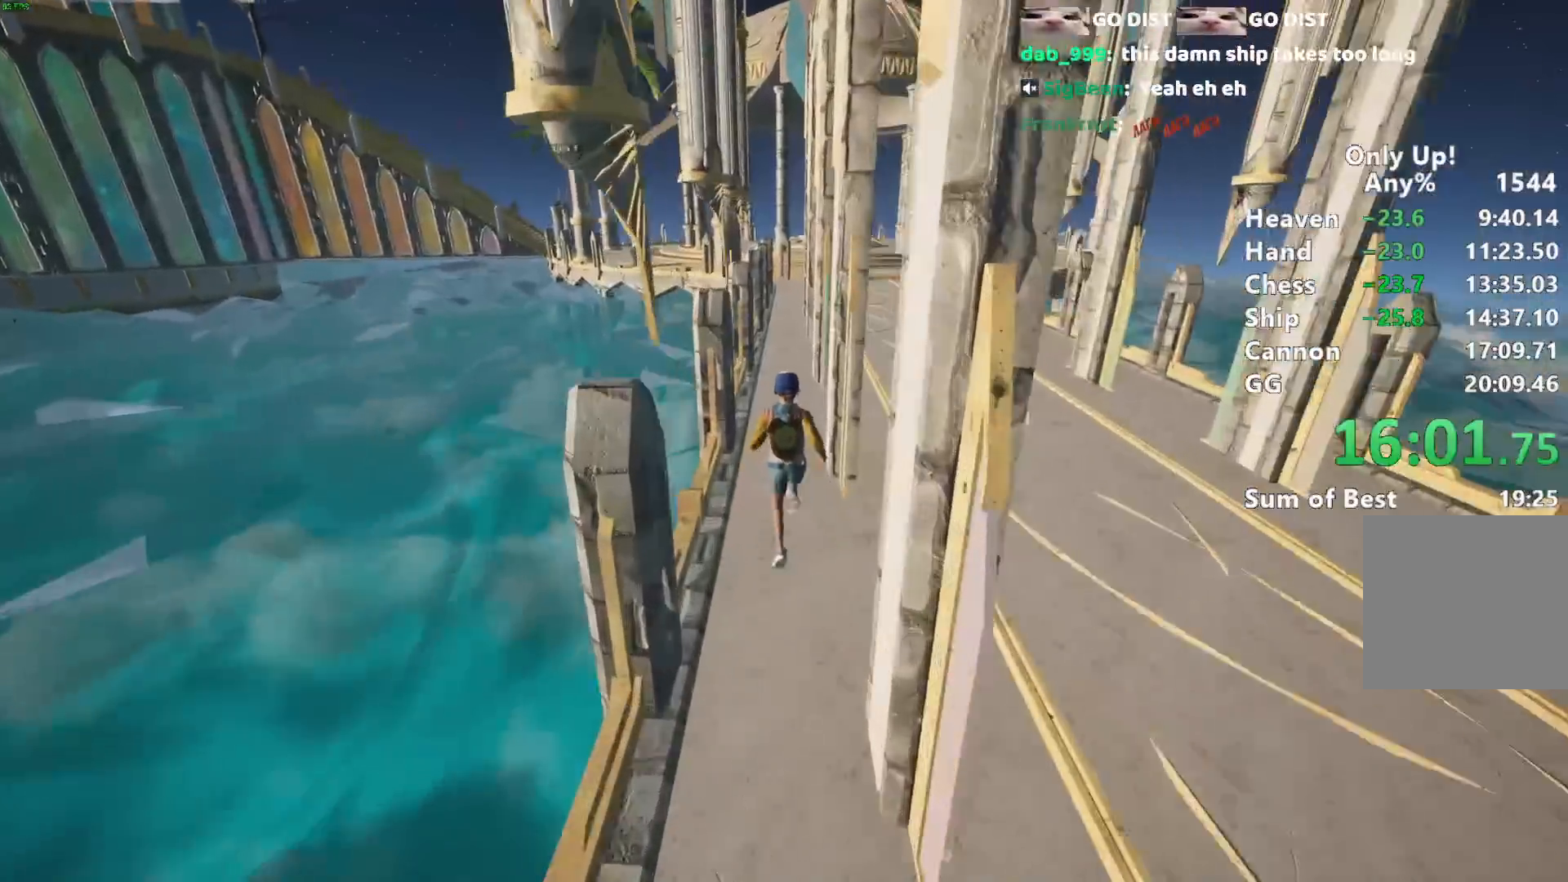
{"keys": ["shift", "w"], "mouse": [], "events": []}
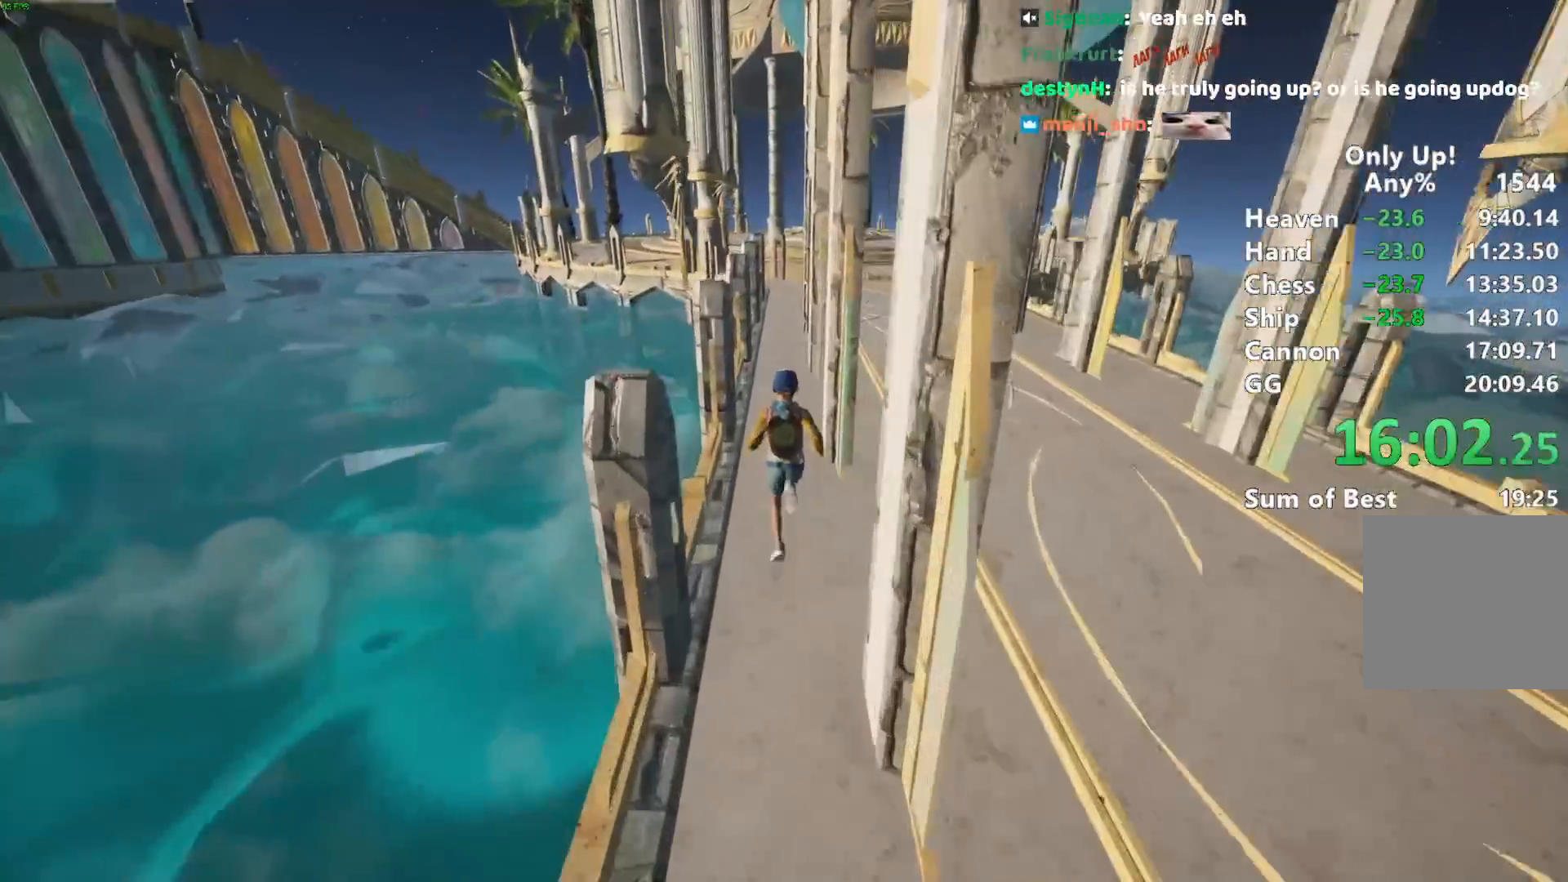
{"keys": ["shift", "w"], "mouse": [], "events": []}
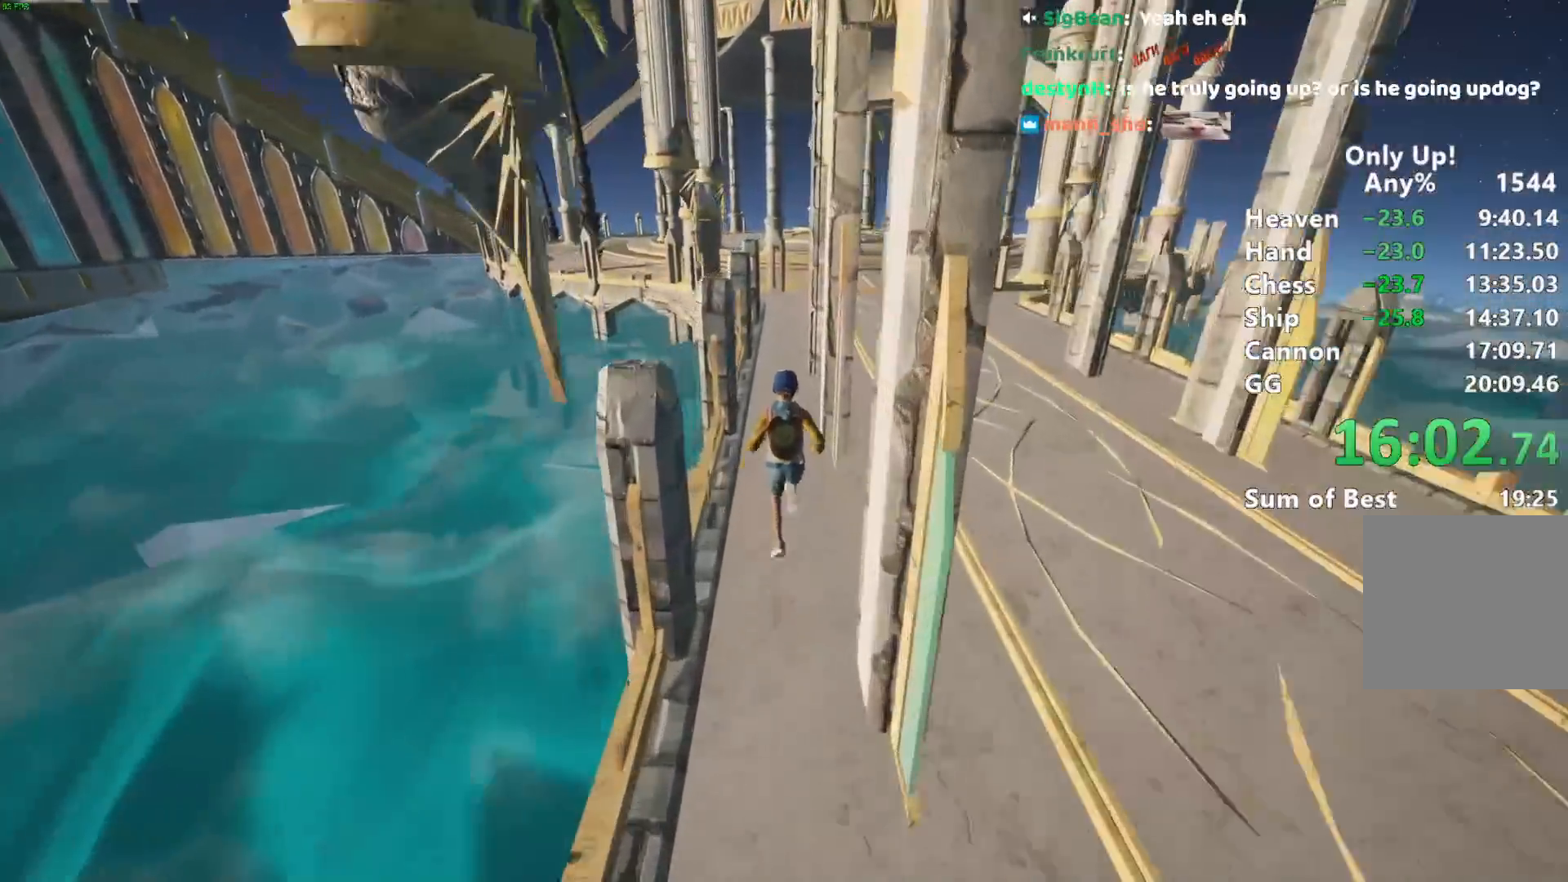
{"keys": ["shift", "w"], "mouse": [], "events": []}
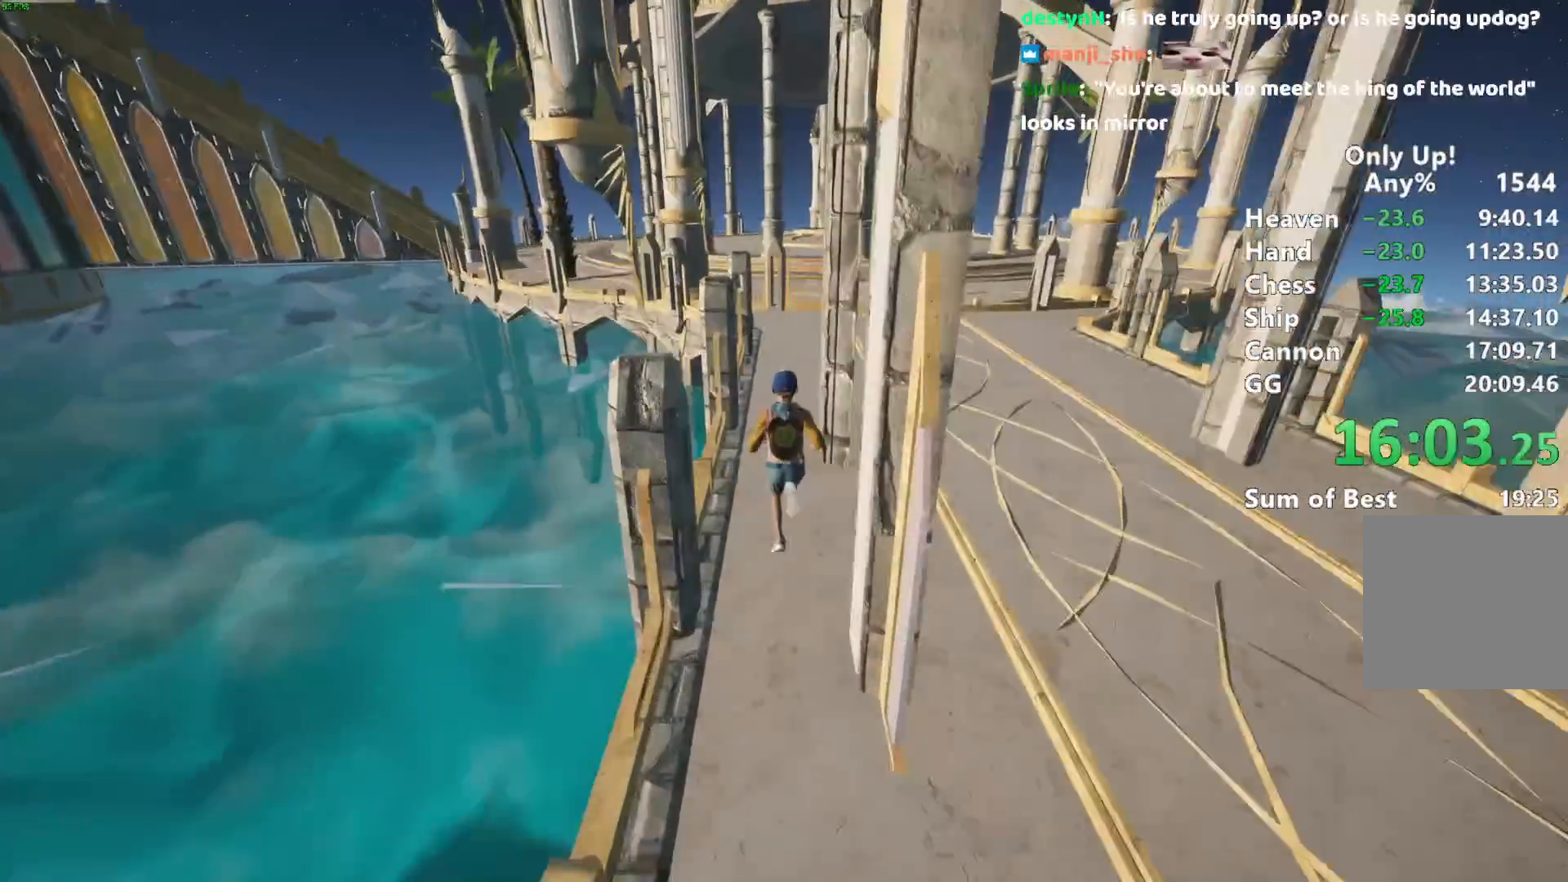
{"keys": ["shift", "w"], "mouse": [], "events": []}
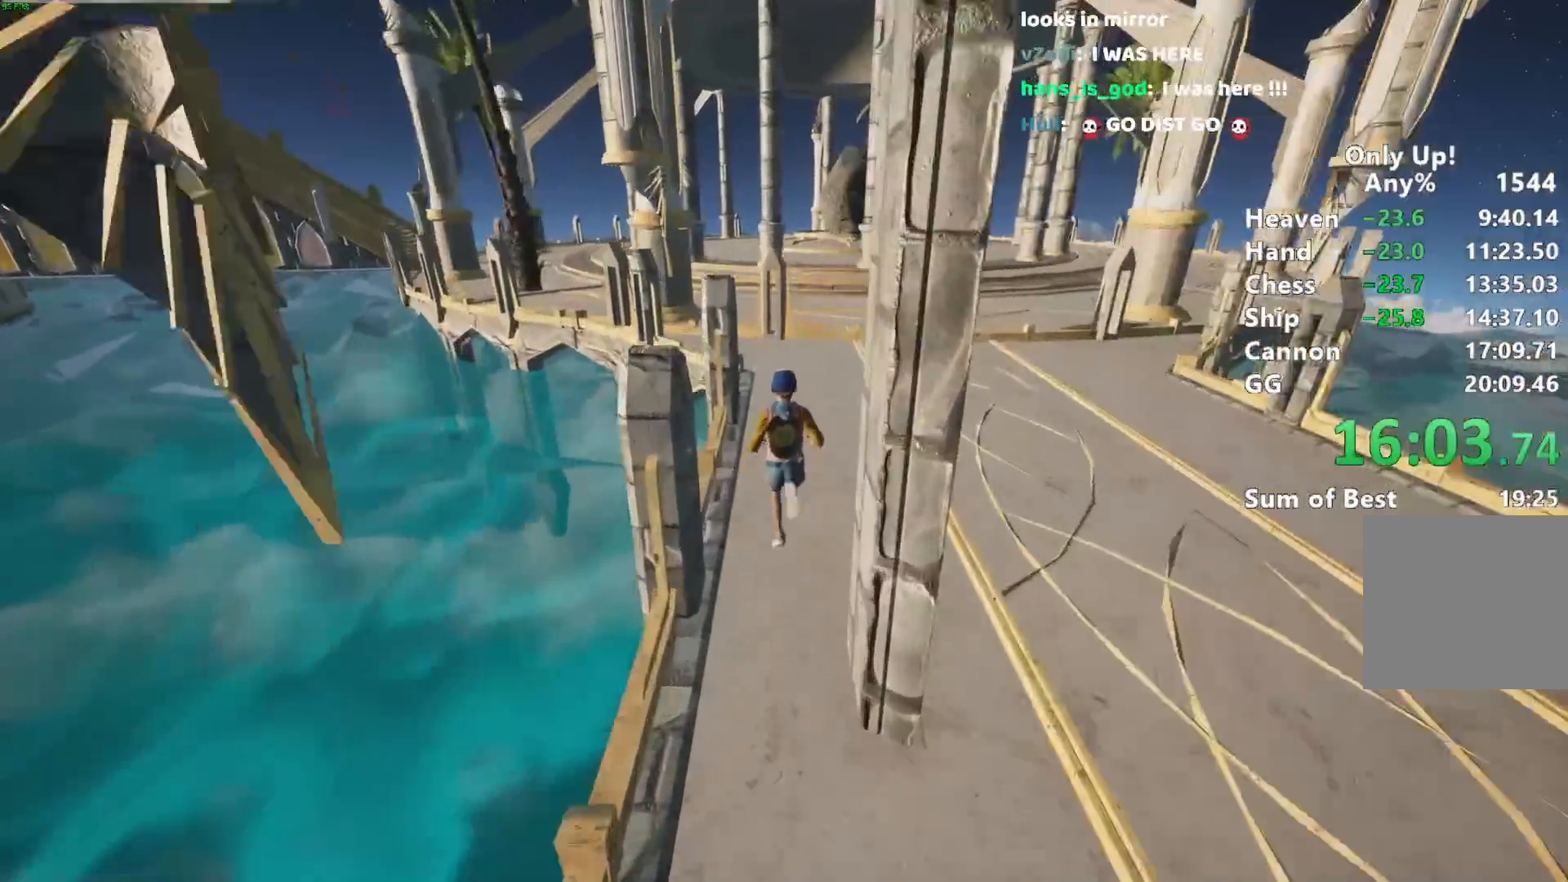
{"keys": ["shift", "w"], "mouse": [], "events": []}
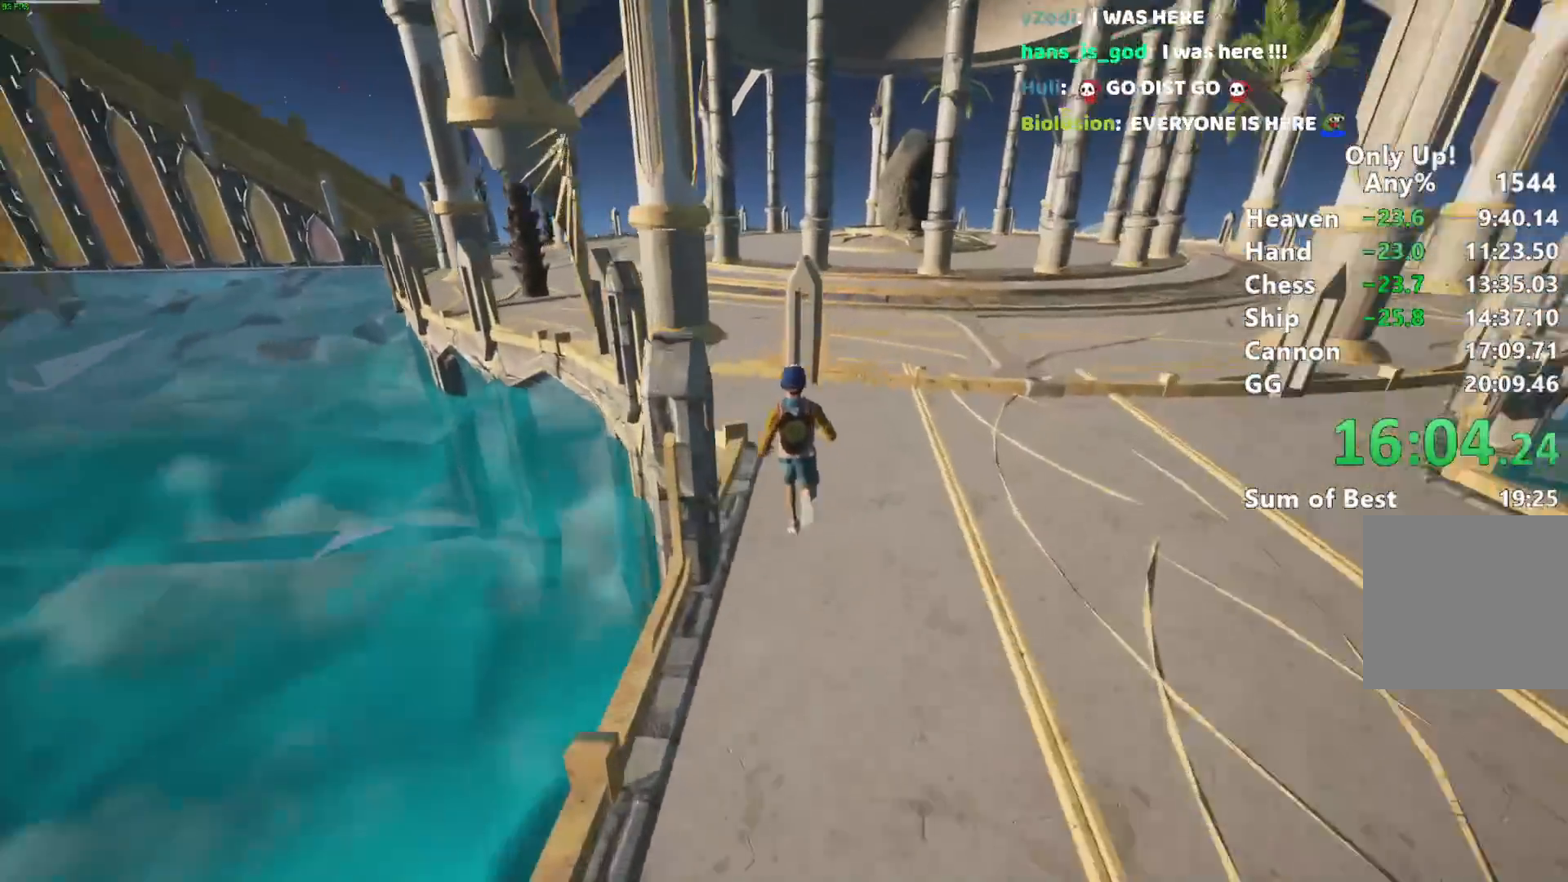
{"keys": ["shift", "w"], "mouse": [], "events": []}
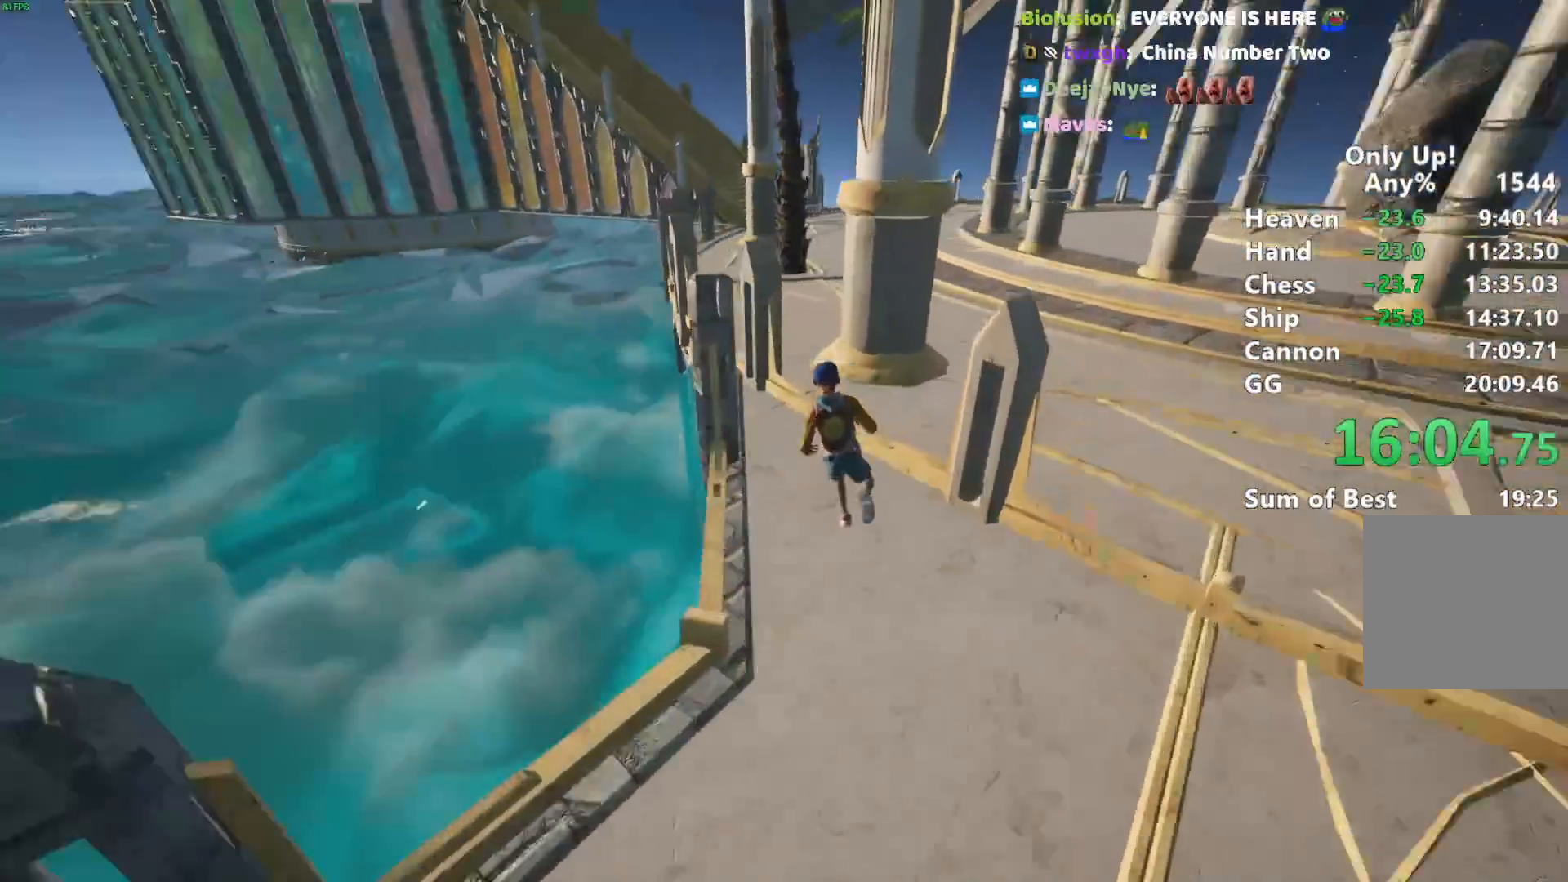
{"keys": ["shift", "w"], "mouse": [], "events": []}
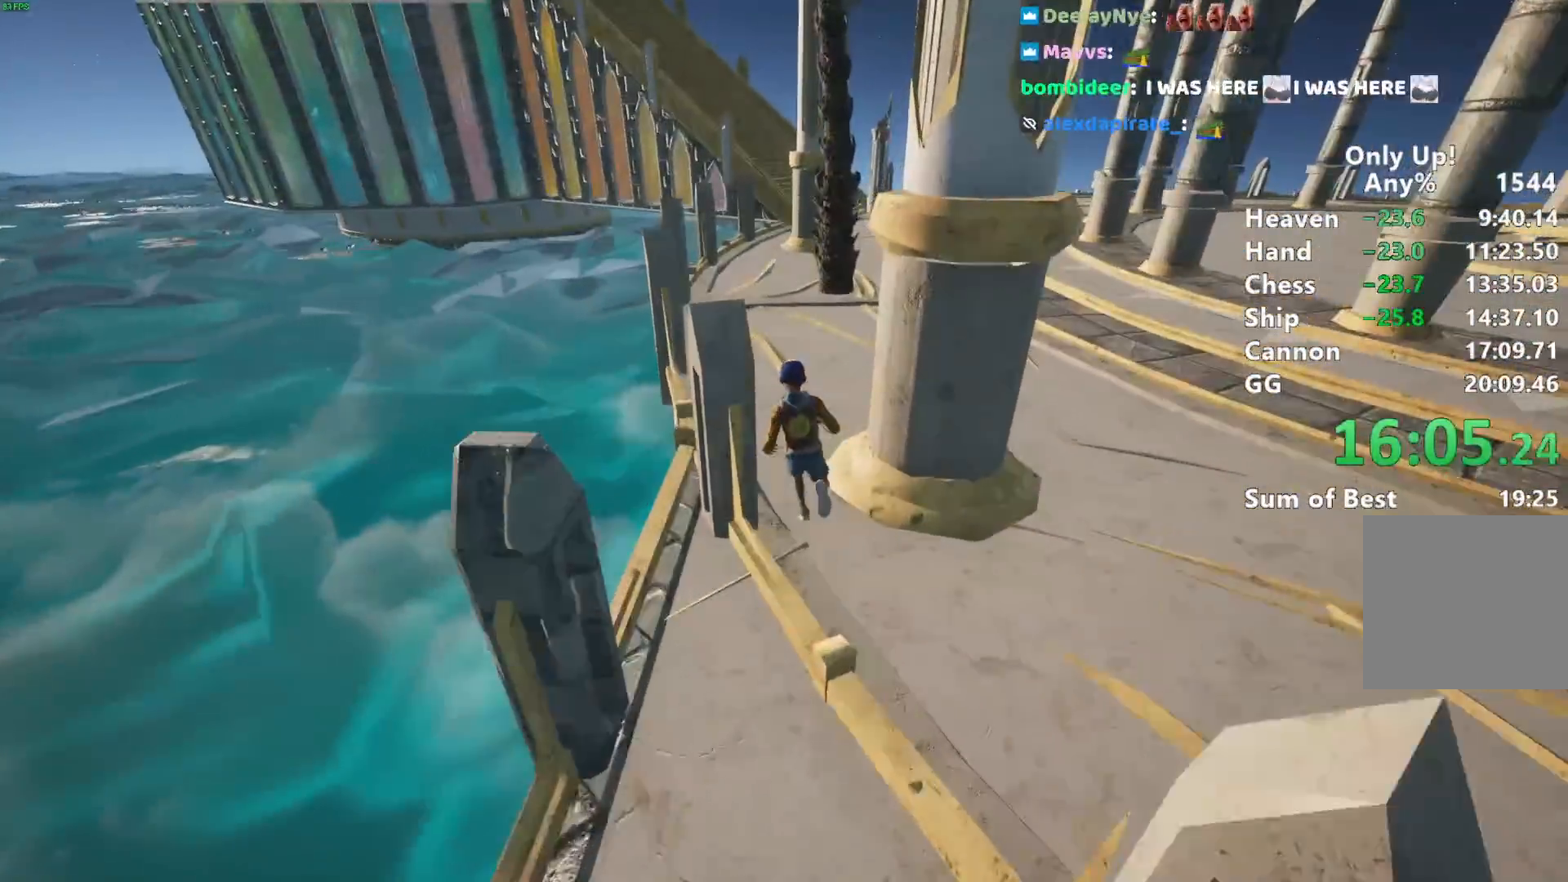
{"keys": ["shift", "w"], "mouse": [], "events": []}
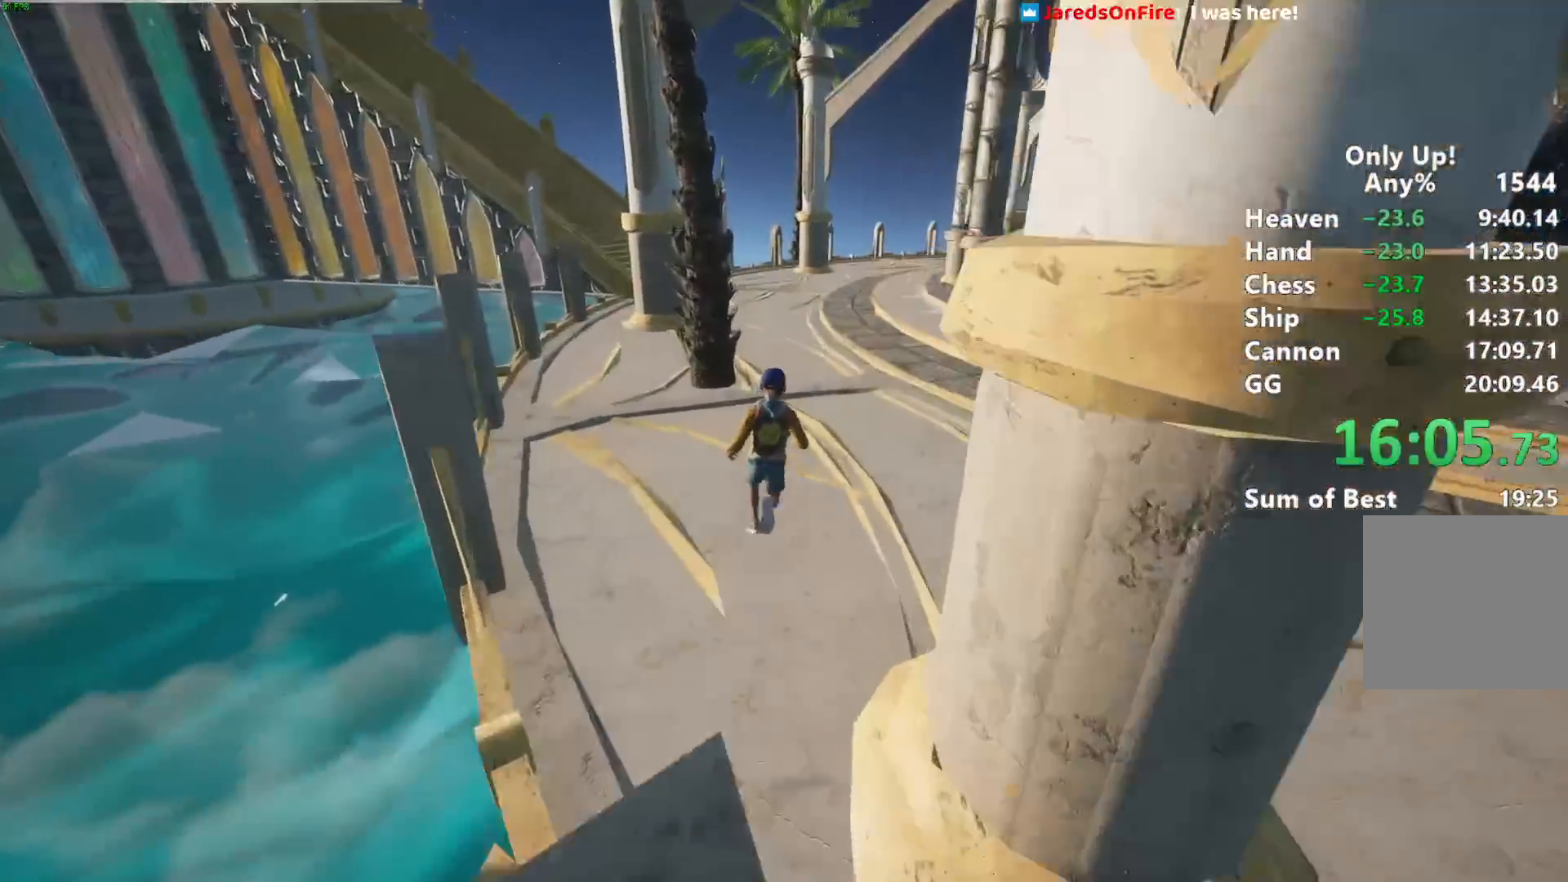
{"keys": ["shift", "w"], "mouse": [], "events": []}
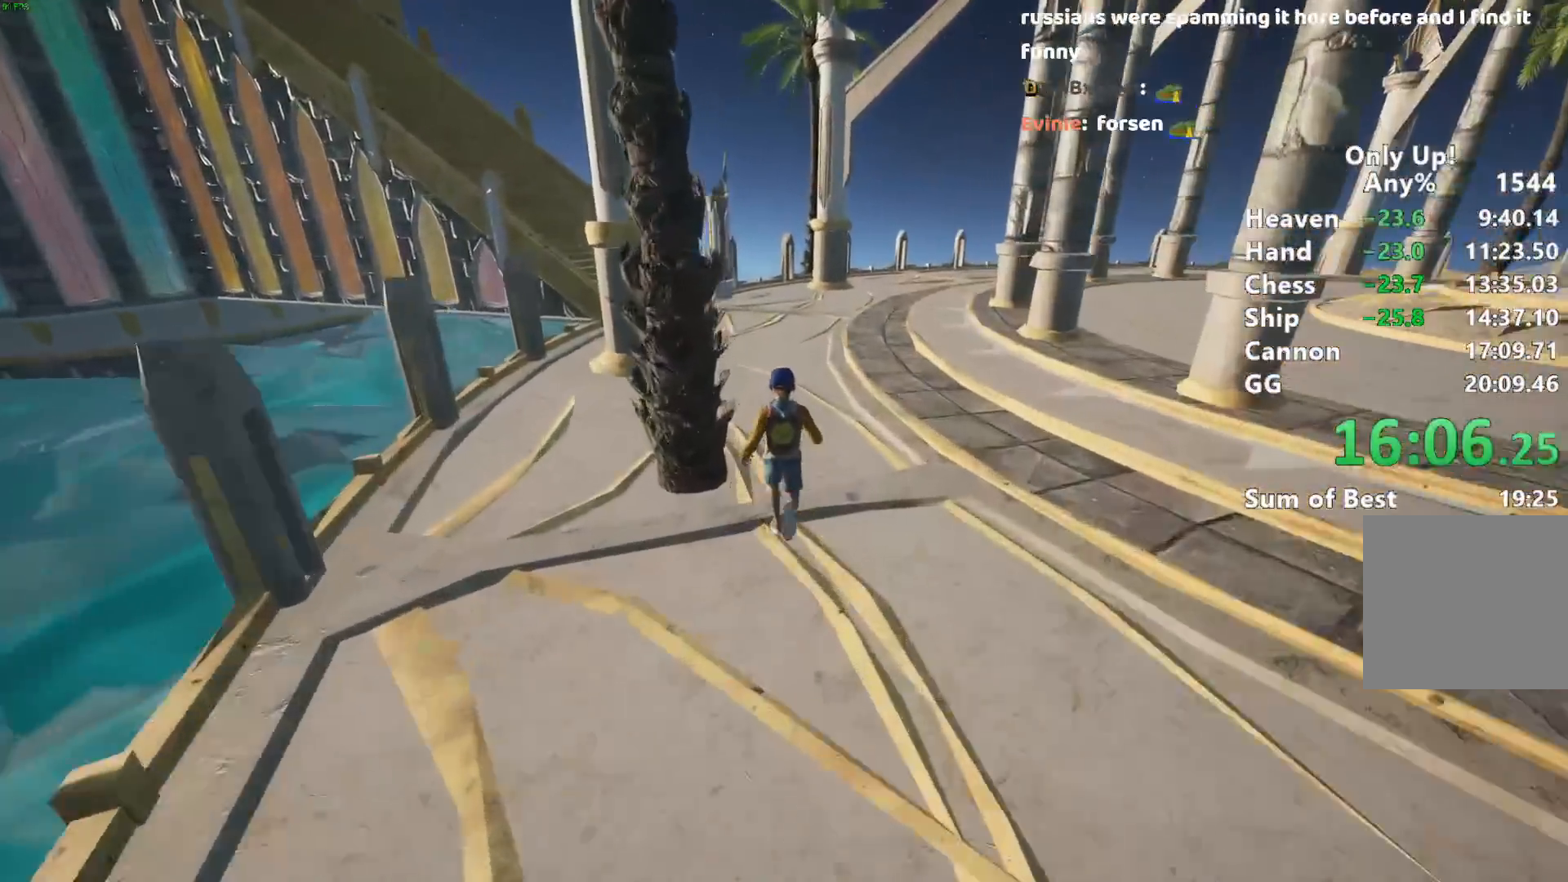
{"keys": ["shift", "w"], "mouse": [], "events": []}
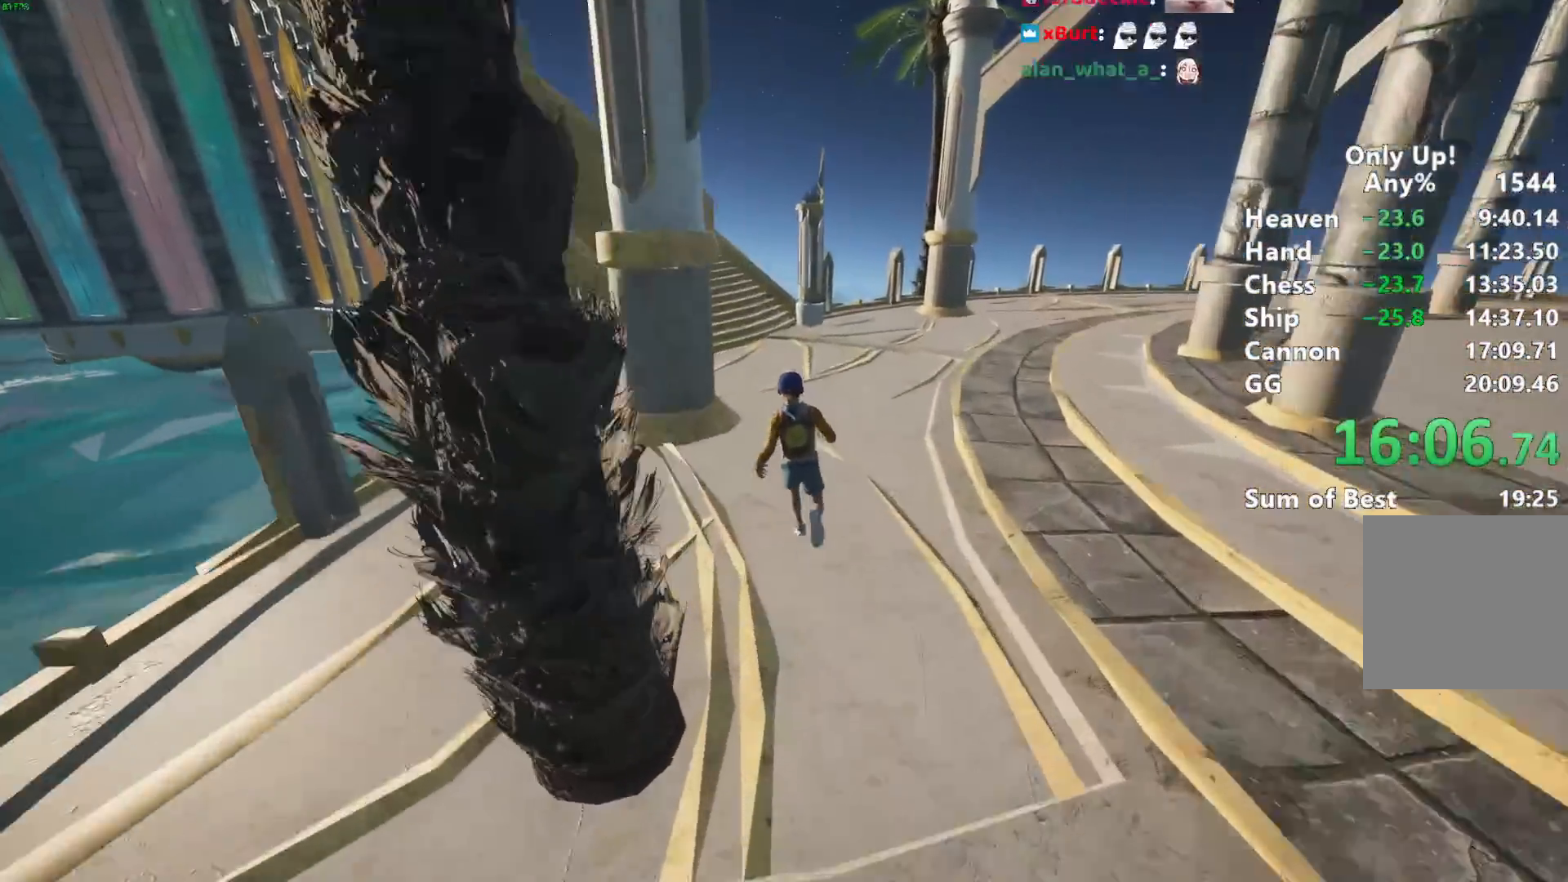
{"keys": ["shift", "w"], "mouse": [], "events": []}